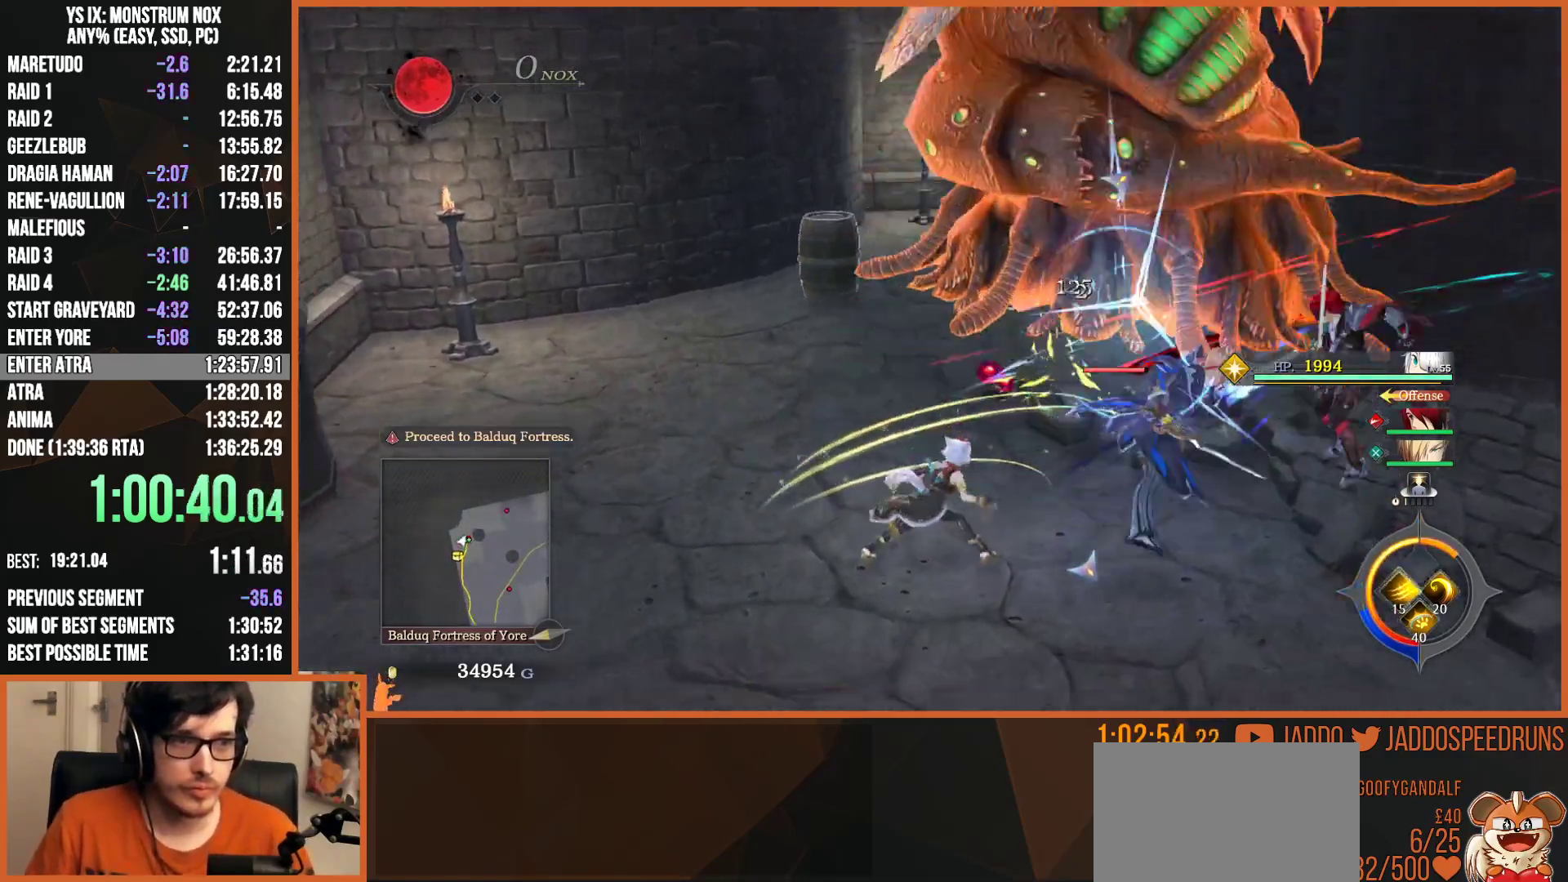
Gameplay with a controller (PlayStation layout); each line is a JSON object with the inputs held at the frame after it. "events" lists button and stick changes between this image and that frame as [ms after this image, input, new state], when the widget could be followed in between.
{"buttons": [], "left_stick": "up", "right_stick": "center", "events": [[17, "SQUARE", "up"], [83, "SQUARE", "down"], [183, "SQUARE", "up"], [350, "left_stick", "up"], [367, "R2", "up"], [433, "L2", "up"]]}
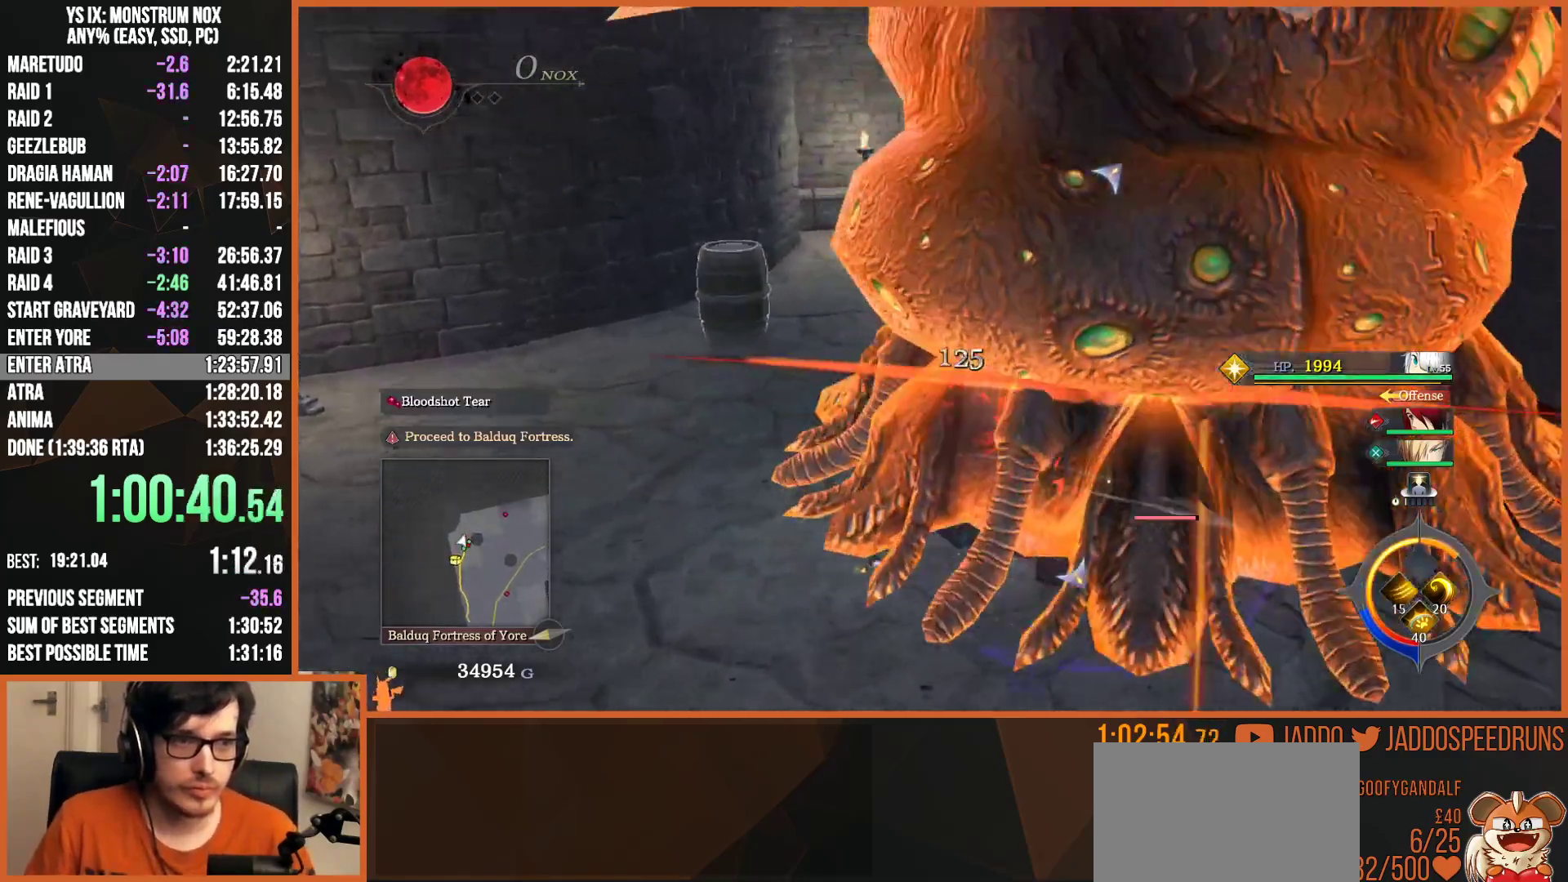
{"buttons": ["L2"], "left_stick": "down-left", "right_stick": "center", "events": [[150, "L2", "down"], [167, "TRIANGLE", "down"], [217, "left_stick", "left"], [233, "TRIANGLE", "up"], [333, "left_stick", "down-left"]]}
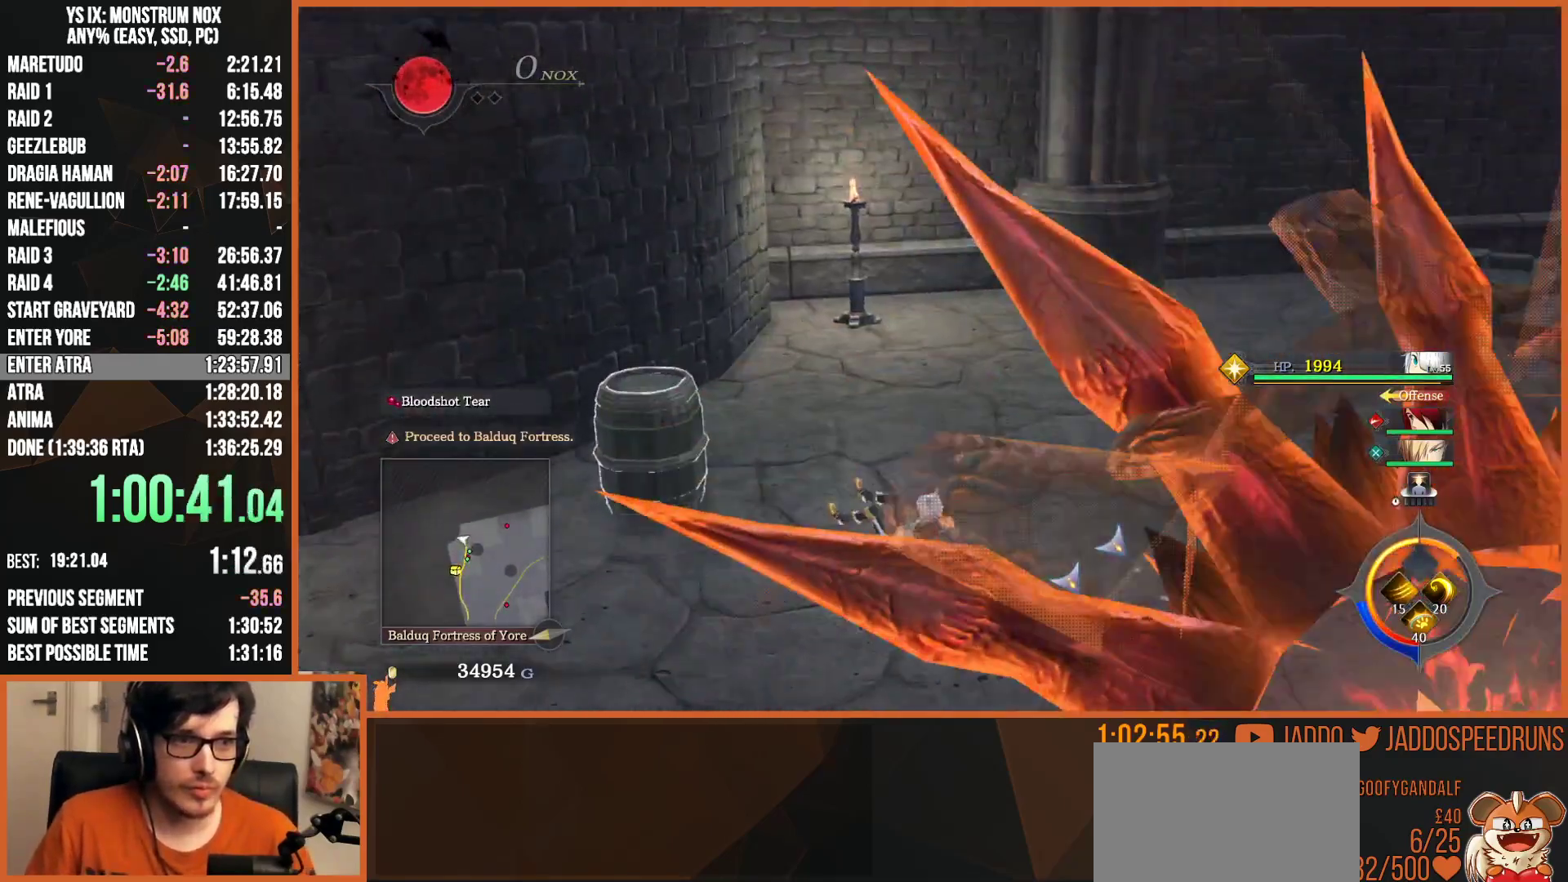
{"buttons": ["L2"], "left_stick": "down", "right_stick": "center", "events": [[150, "TRIANGLE", "down"], [250, "left_stick", "down"], [300, "TRIANGLE", "up"]]}
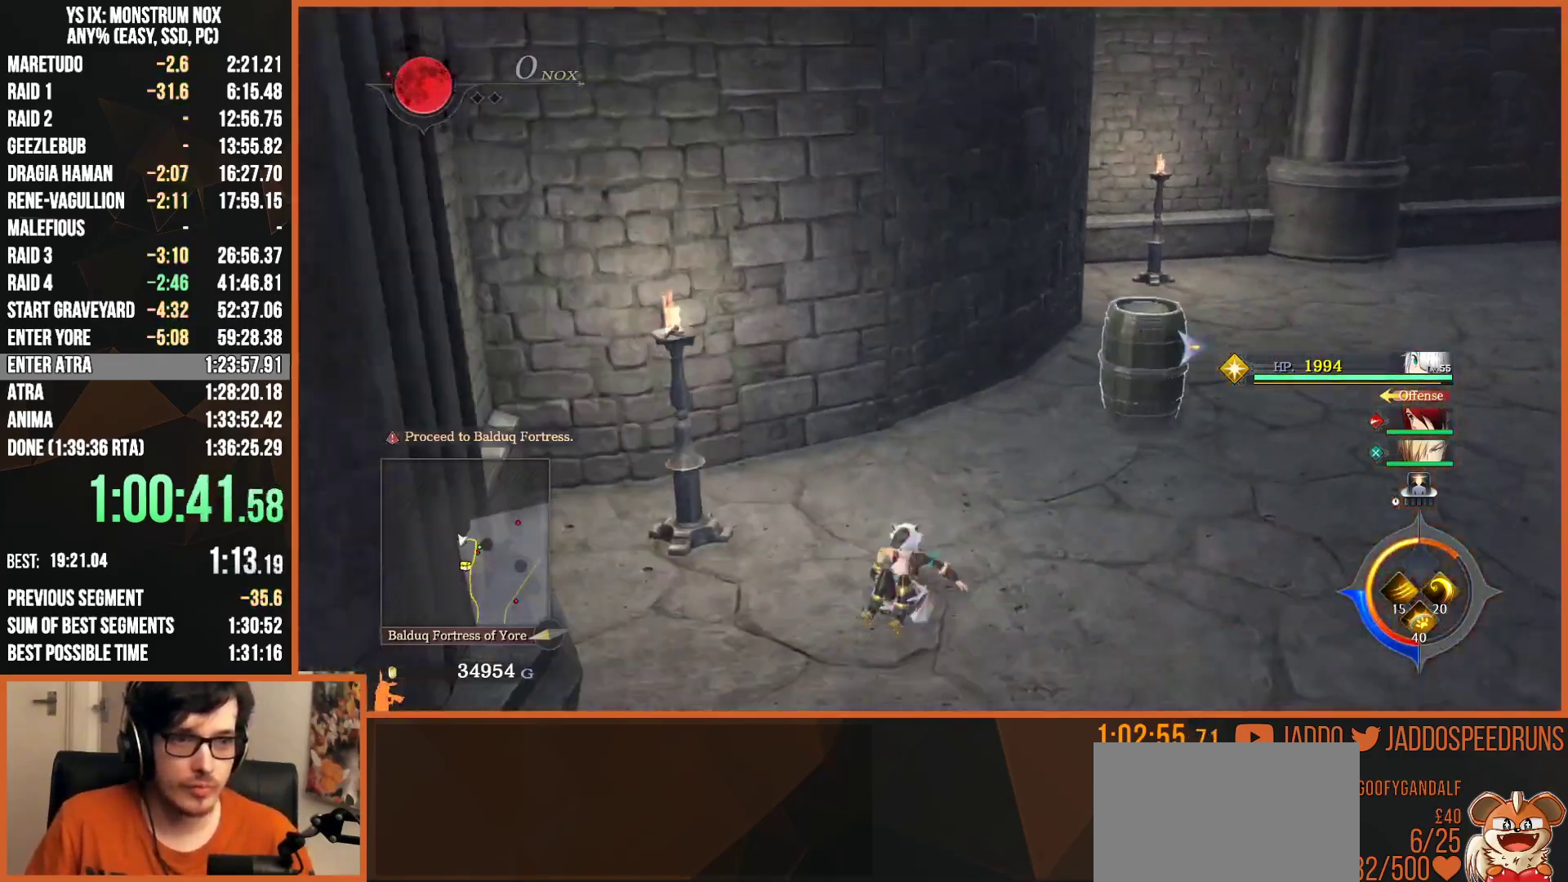
{"buttons": [], "left_stick": "down", "right_stick": "center", "events": [[67, "R2", "down"], [117, "R2", "up"], [433, "L2", "up"]]}
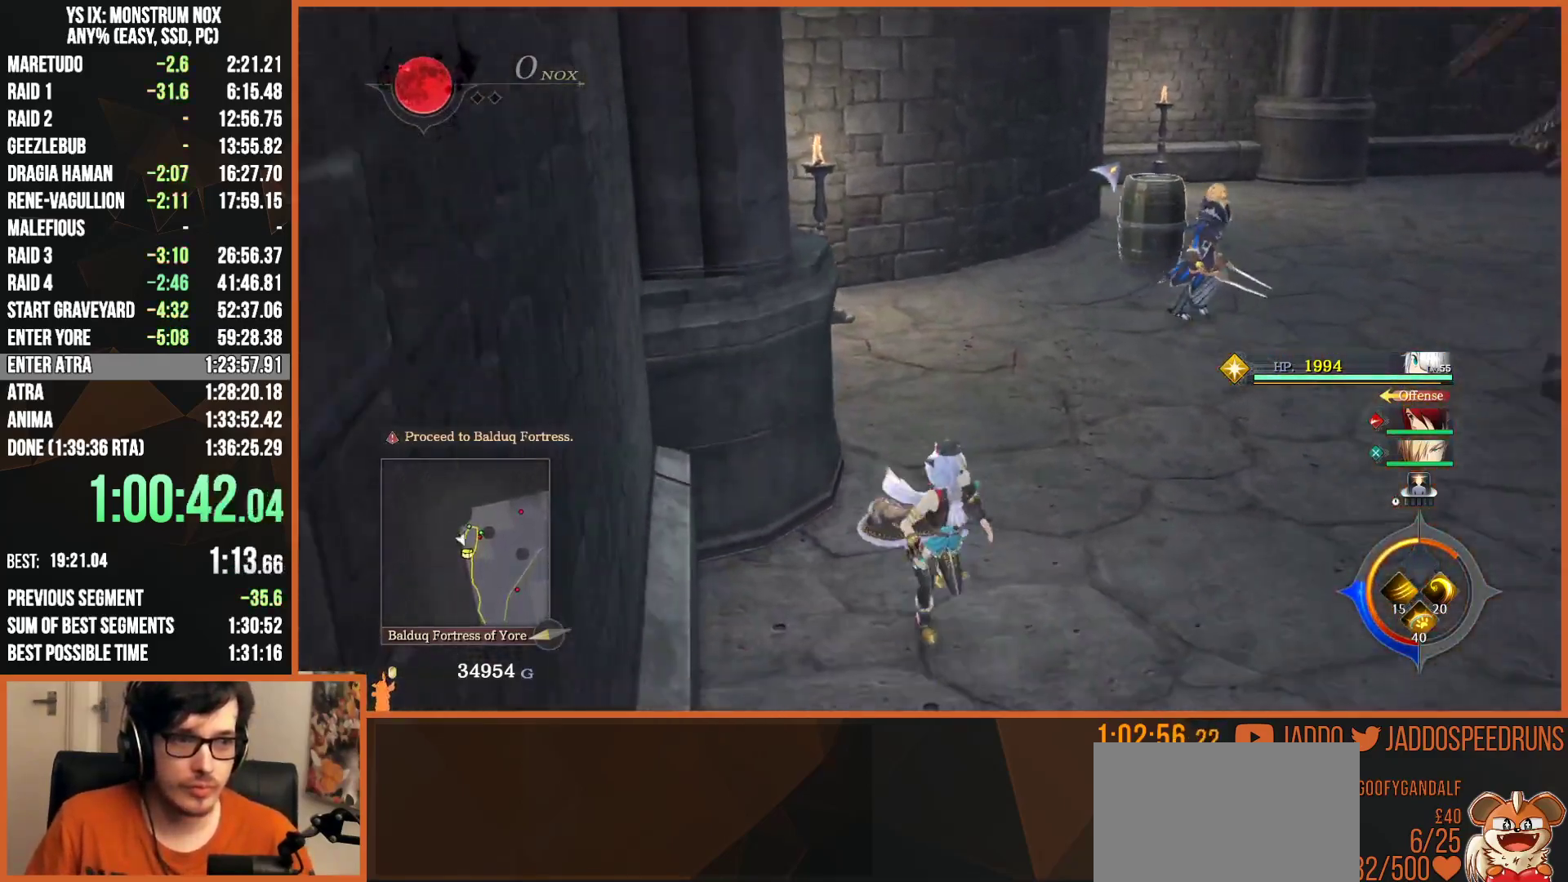
{"buttons": [], "left_stick": "down", "right_stick": "center", "events": [[50, "left_stick", "down-right"], [150, "left_stick", "down"], [267, "CROSS", "down"], [350, "CROSS", "up"]]}
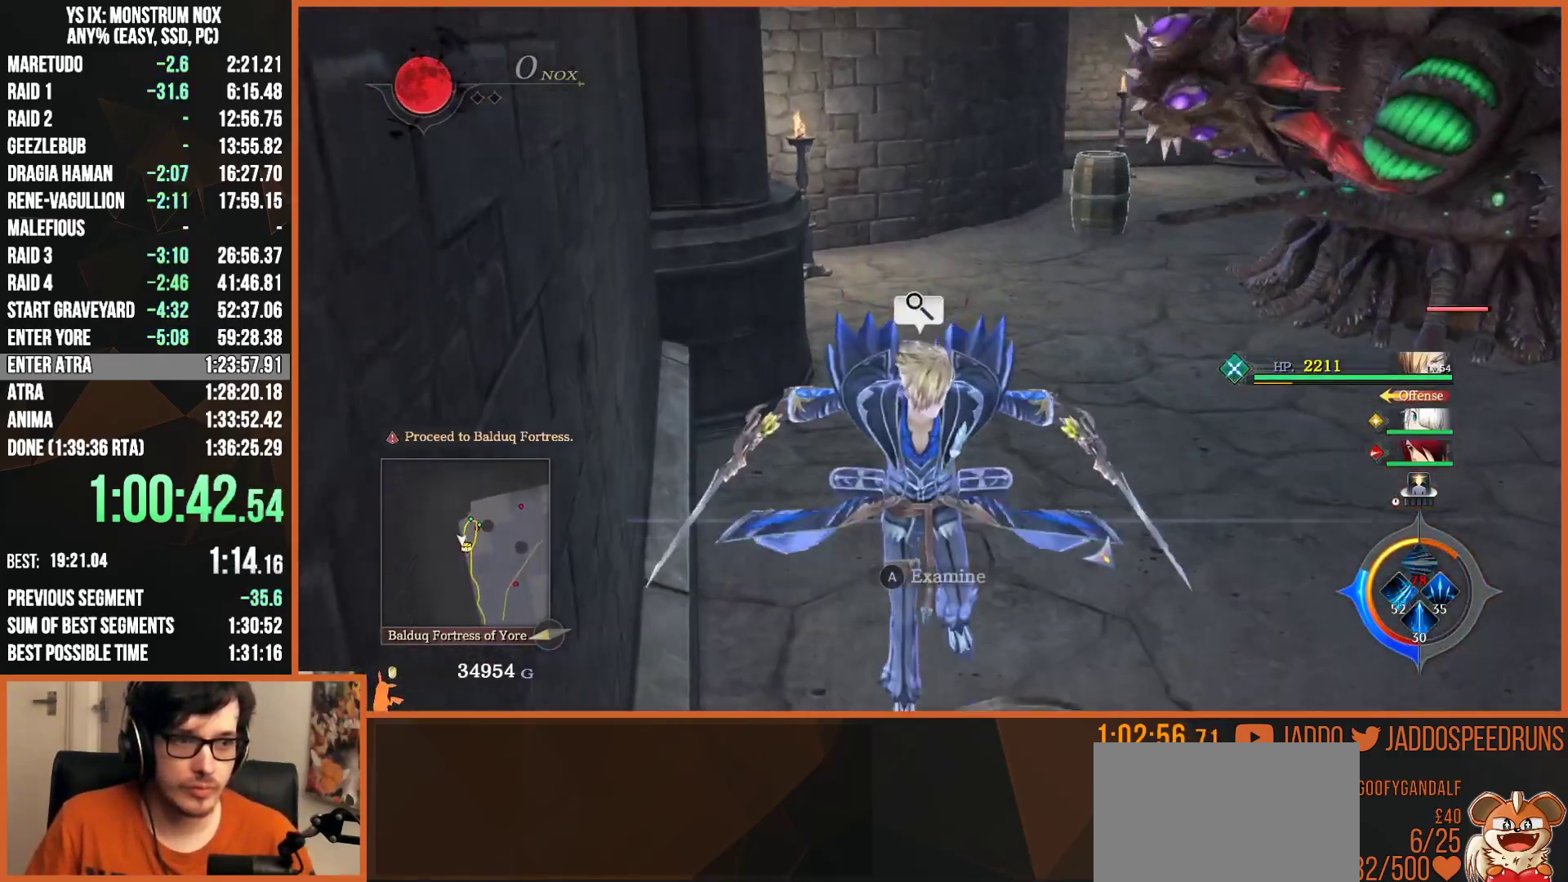
{"buttons": [], "left_stick": "center", "right_stick": "center", "events": [[200, "left_stick", "right"], [350, "left_stick", "down"], [367, "CROSS", "down"], [433, "CROSS", "up"], [433, "left_stick", "left"], [500, "left_stick", "center"]]}
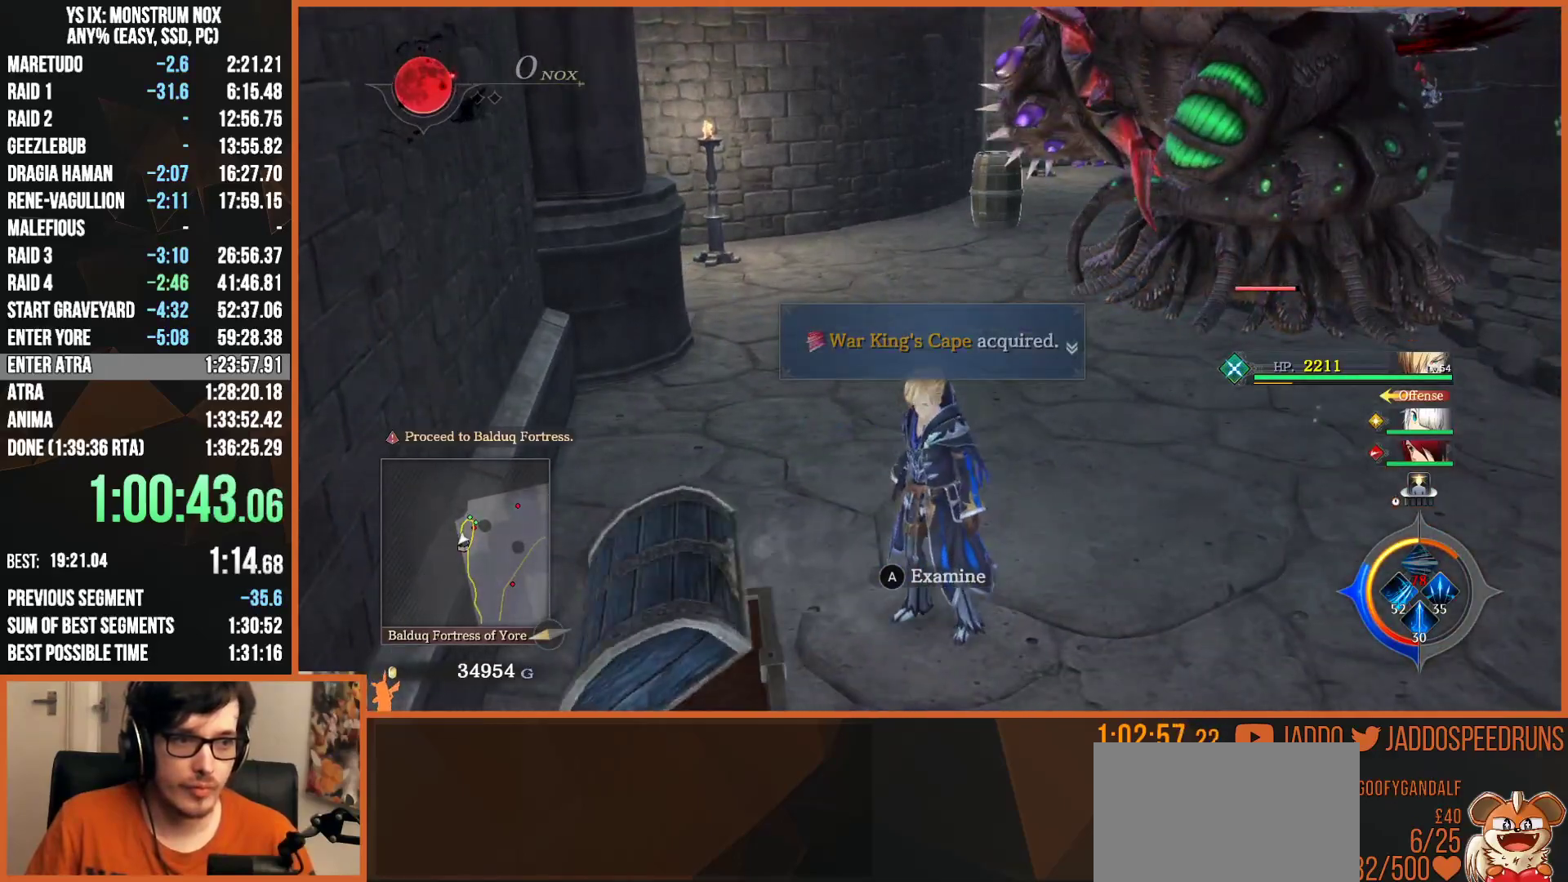
{"buttons": [], "left_stick": "right", "right_stick": "right", "events": [[33, "CROSS", "down"], [133, "CROSS", "up"], [200, "CROSS", "down"], [283, "CROSS", "up"], [333, "left_stick", "right"], [433, "right_stick", "right"]]}
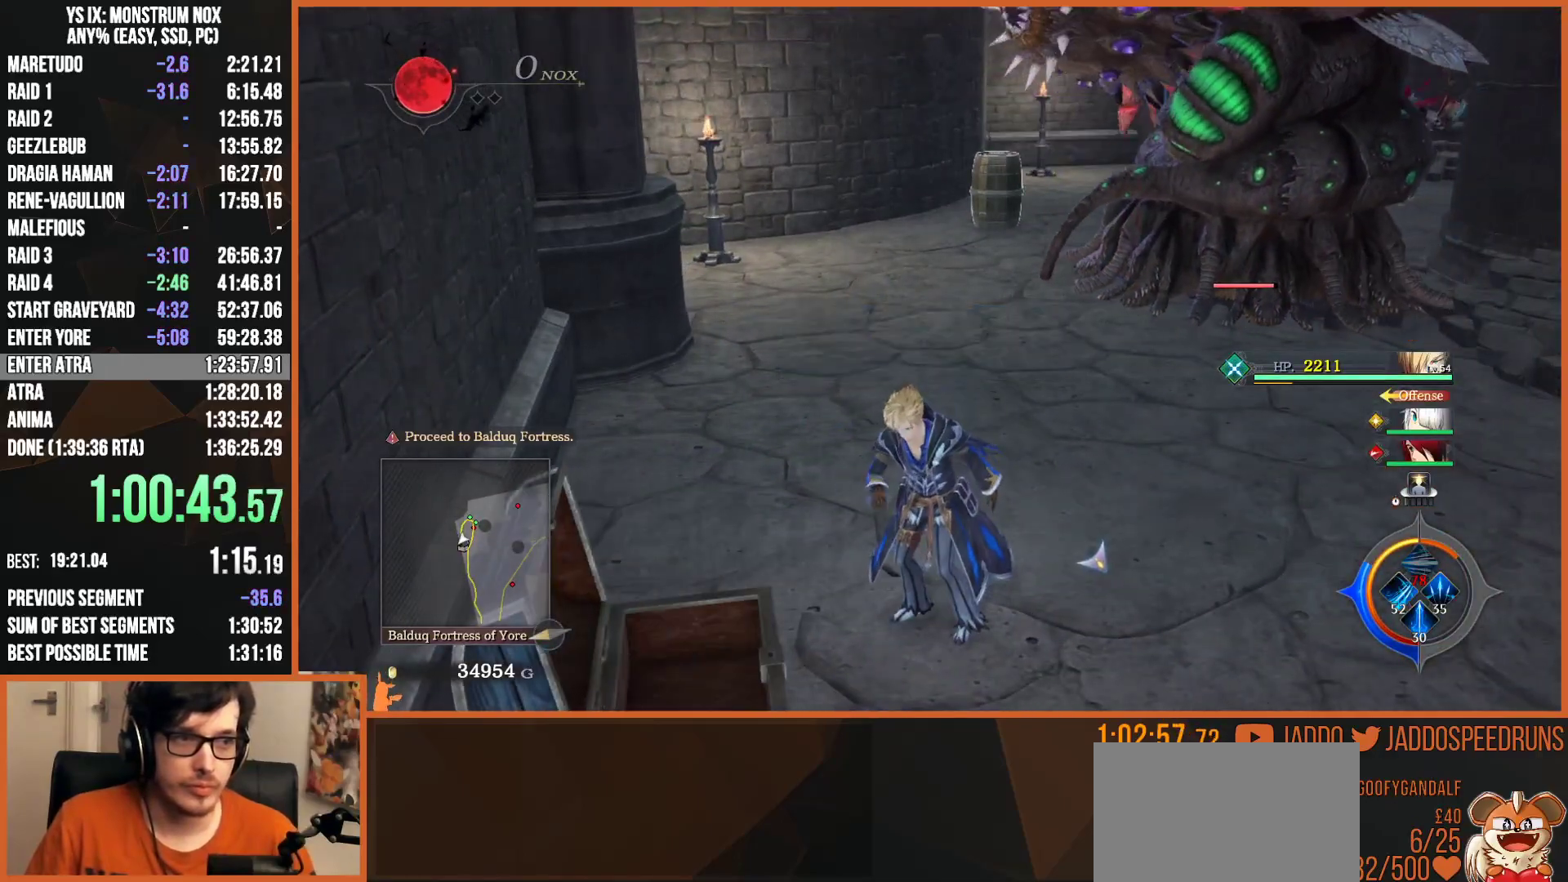
{"buttons": ["L2"], "left_stick": "up-right", "right_stick": "right", "events": [[183, "left_stick", "up-right"], [467, "L2", "down"]]}
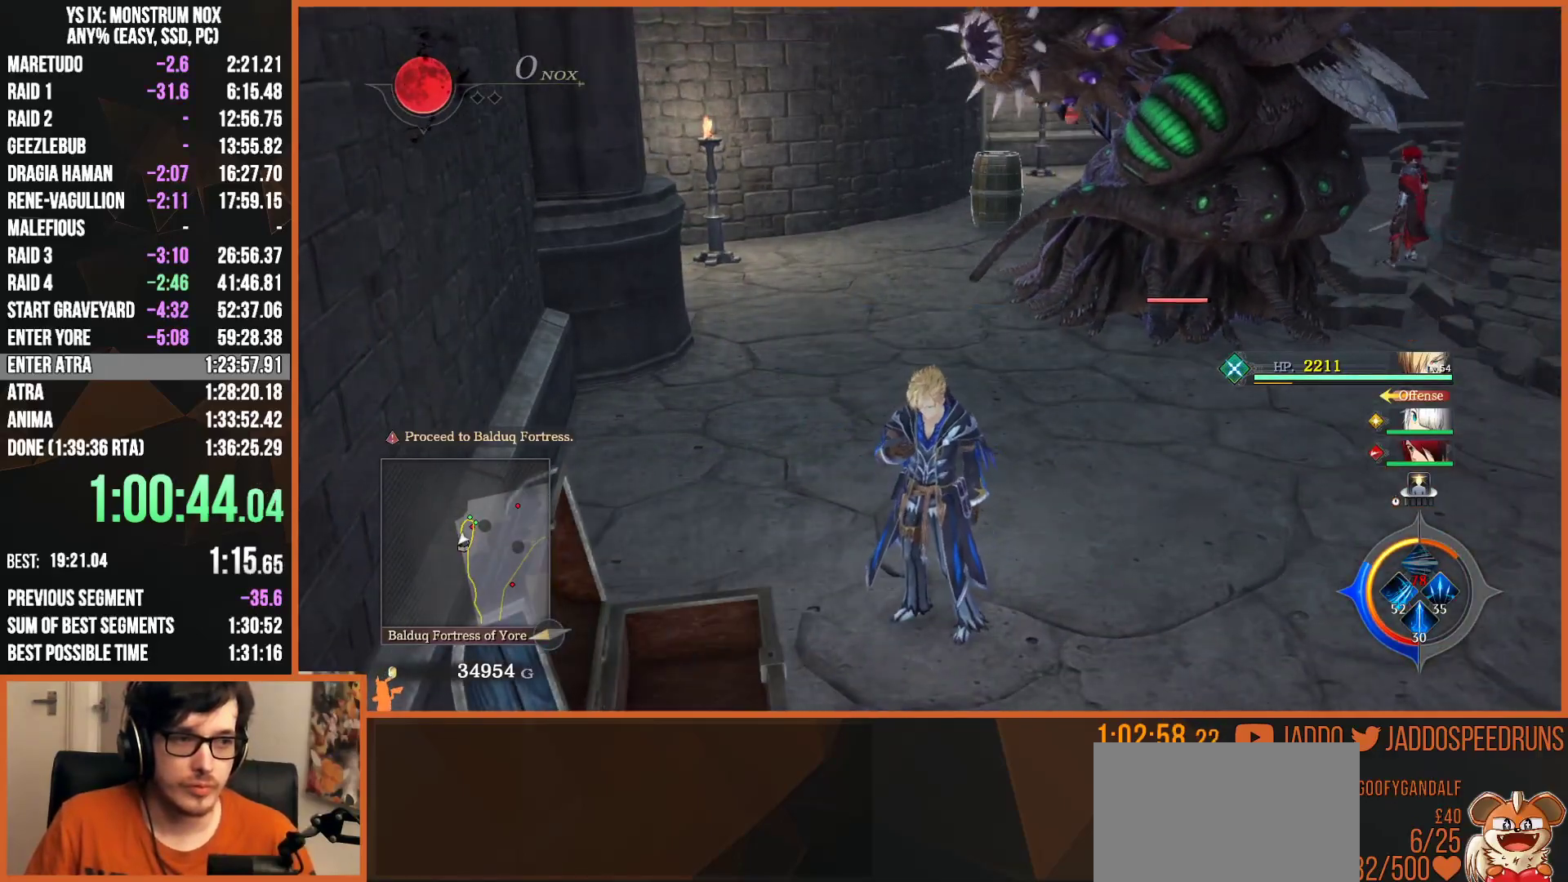
{"buttons": ["L2"], "left_stick": "up-right", "right_stick": "right", "events": []}
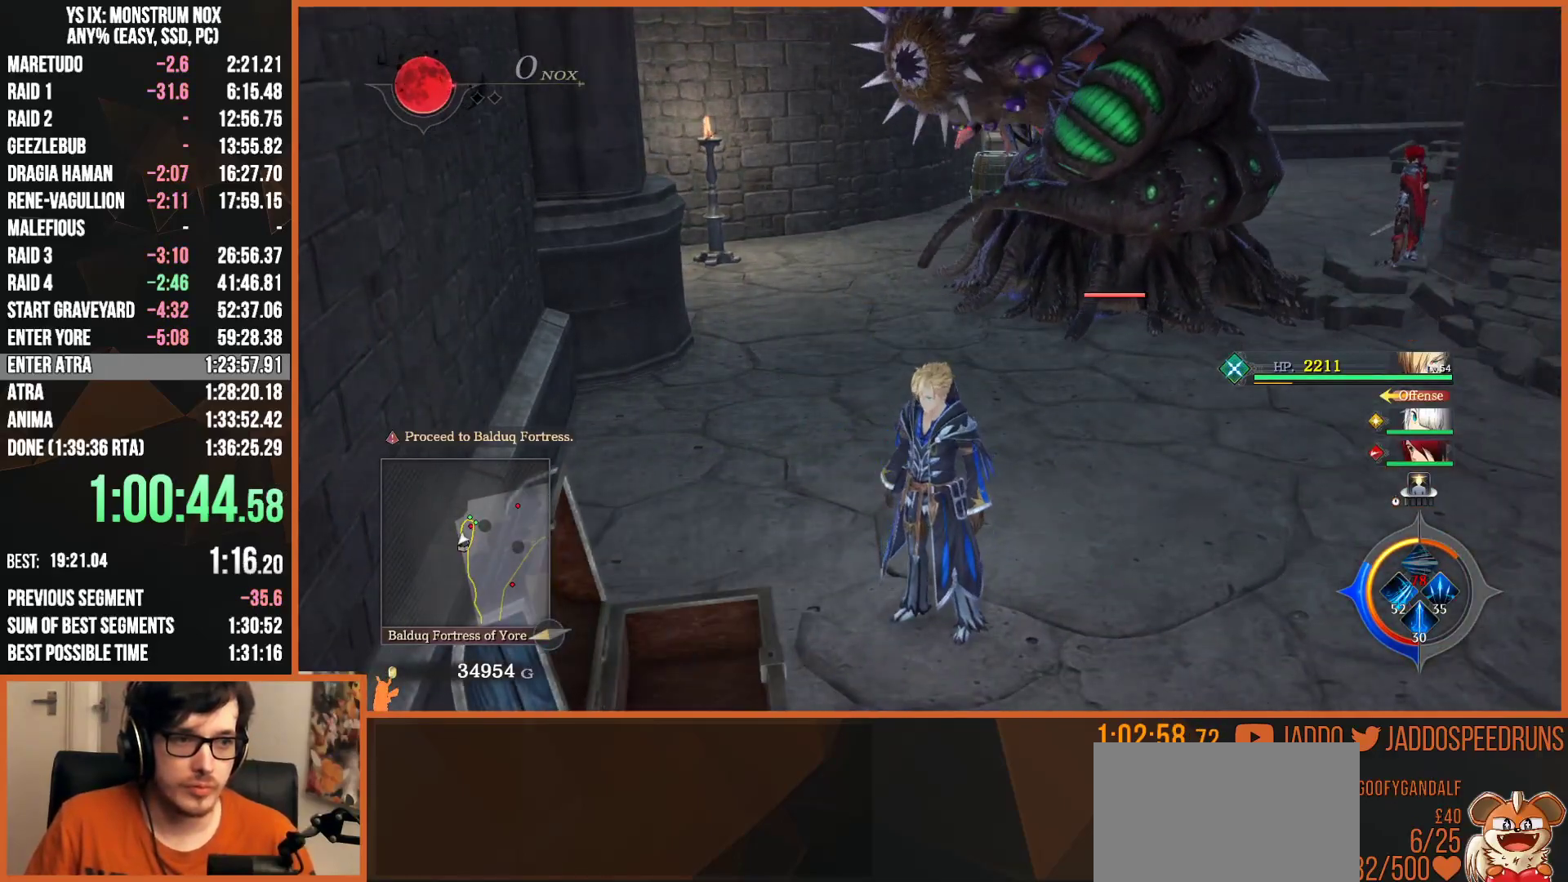
{"buttons": ["L2"], "left_stick": "up-right", "right_stick": "right", "events": [[317, "L1", "down"], [433, "L1", "up"]]}
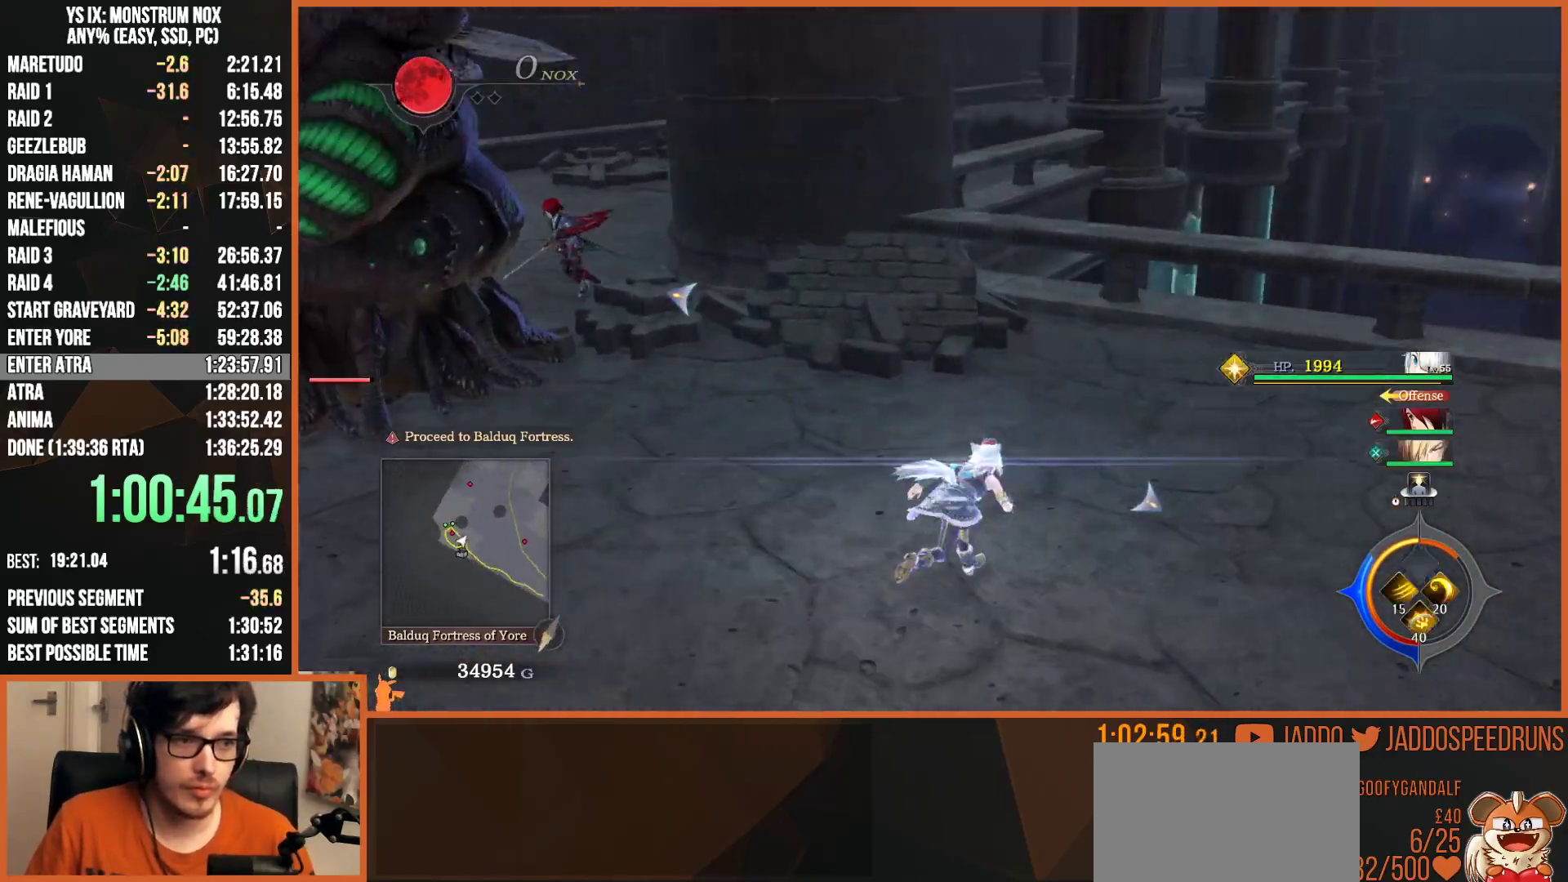
{"buttons": ["CIRCLE", "L2"], "left_stick": "up", "right_stick": "center", "events": [[50, "left_stick", "up"], [250, "right_stick", "center"], [383, "CIRCLE", "down"]]}
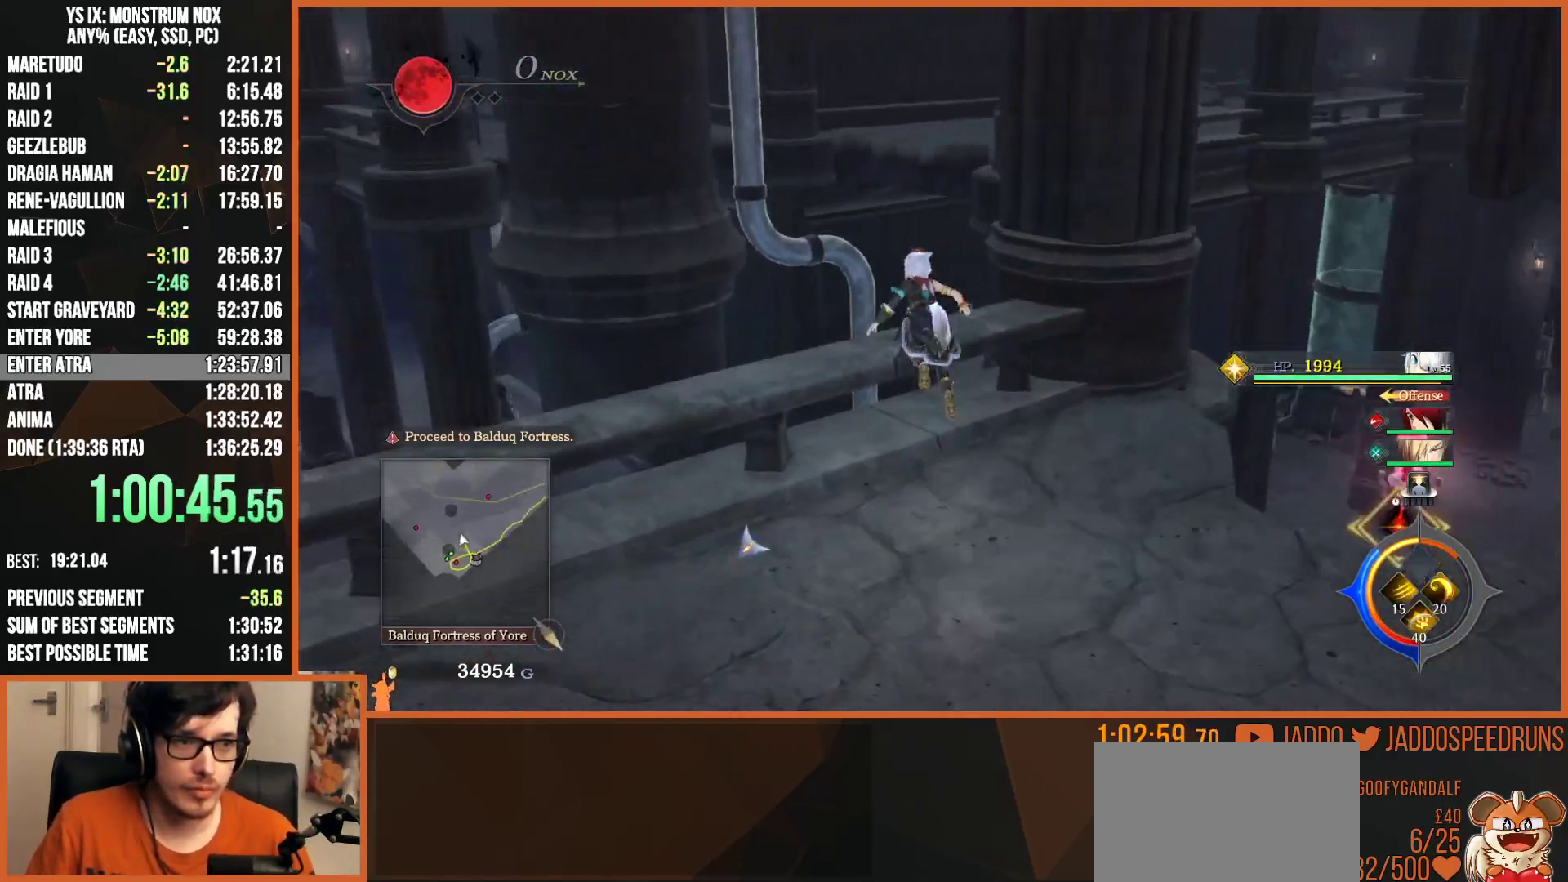
{"buttons": ["L2"], "left_stick": "up", "right_stick": "center", "events": [[117, "TRIANGLE", "down"], [133, "CIRCLE", "up"], [217, "TRIANGLE", "up"], [283, "SQUARE", "down"], [400, "SQUARE", "up"]]}
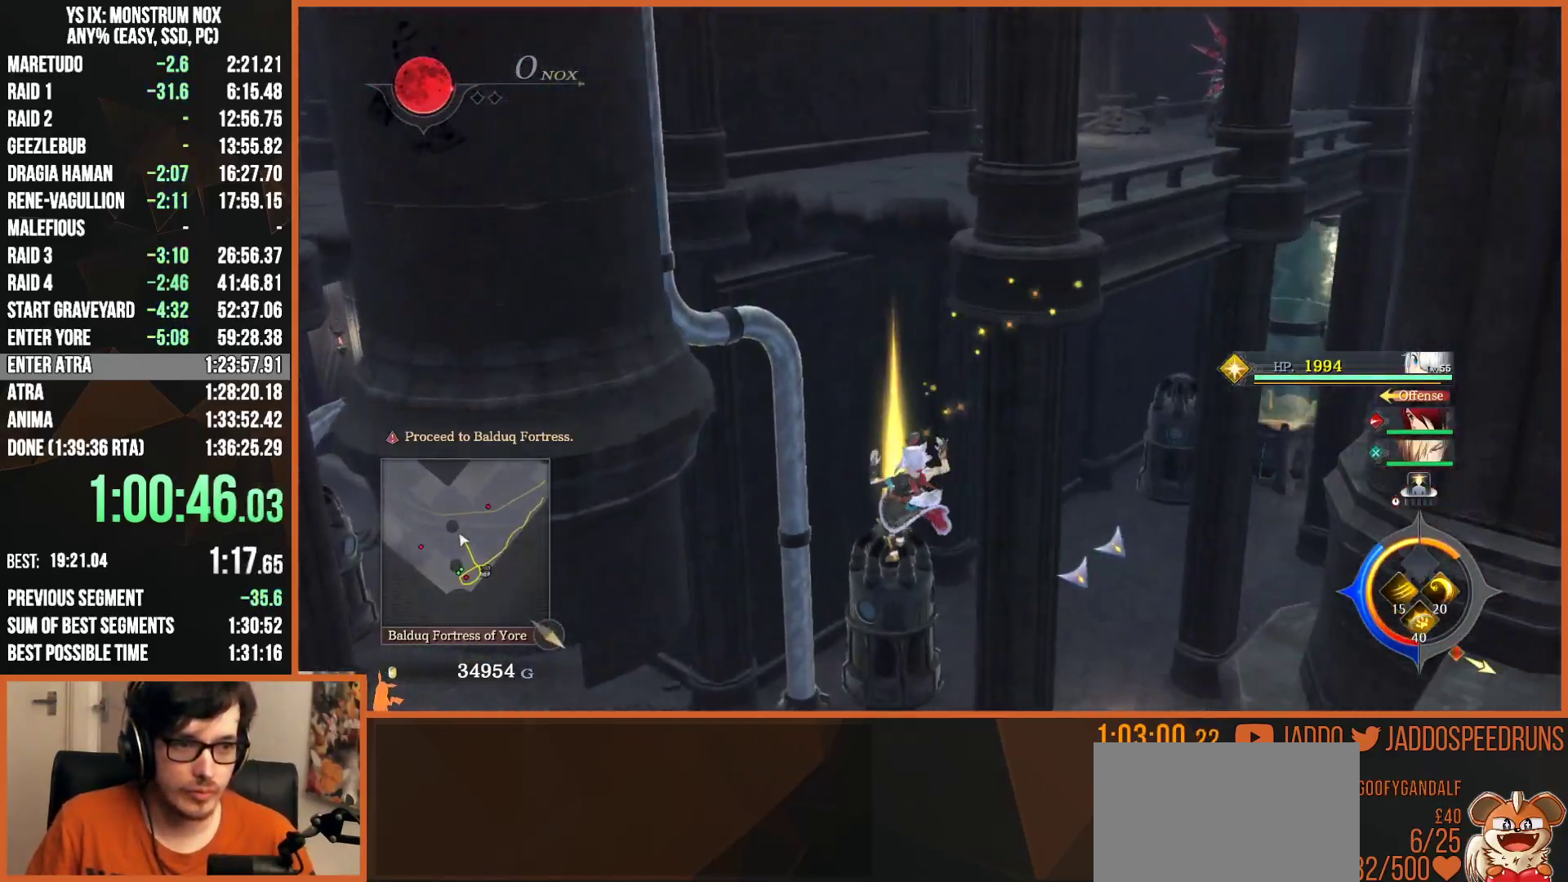
{"buttons": ["L2"], "left_stick": "up", "right_stick": "center", "events": [[33, "L2", "up"], [33, "right_stick", "down-right"], [83, "left_stick", "right"], [300, "right_stick", "up-right"], [350, "left_stick", "up"], [367, "L2", "down"], [450, "right_stick", "center"]]}
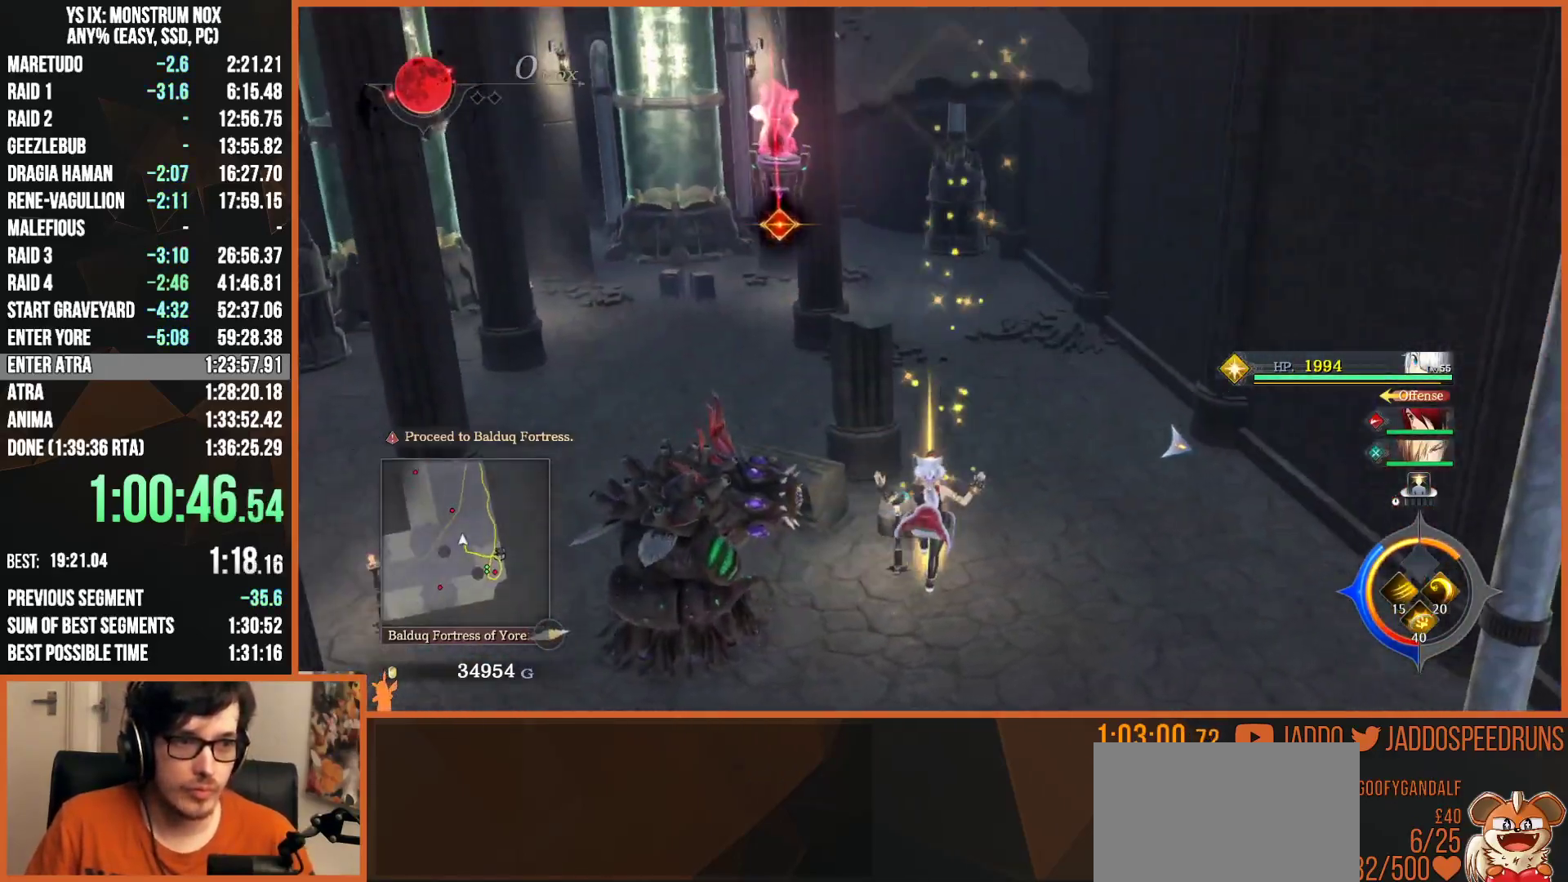
{"buttons": ["L2"], "left_stick": "up-left", "right_stick": "center", "events": [[217, "TRIANGLE", "down"], [333, "TRIANGLE", "up"], [350, "left_stick", "up-left"]]}
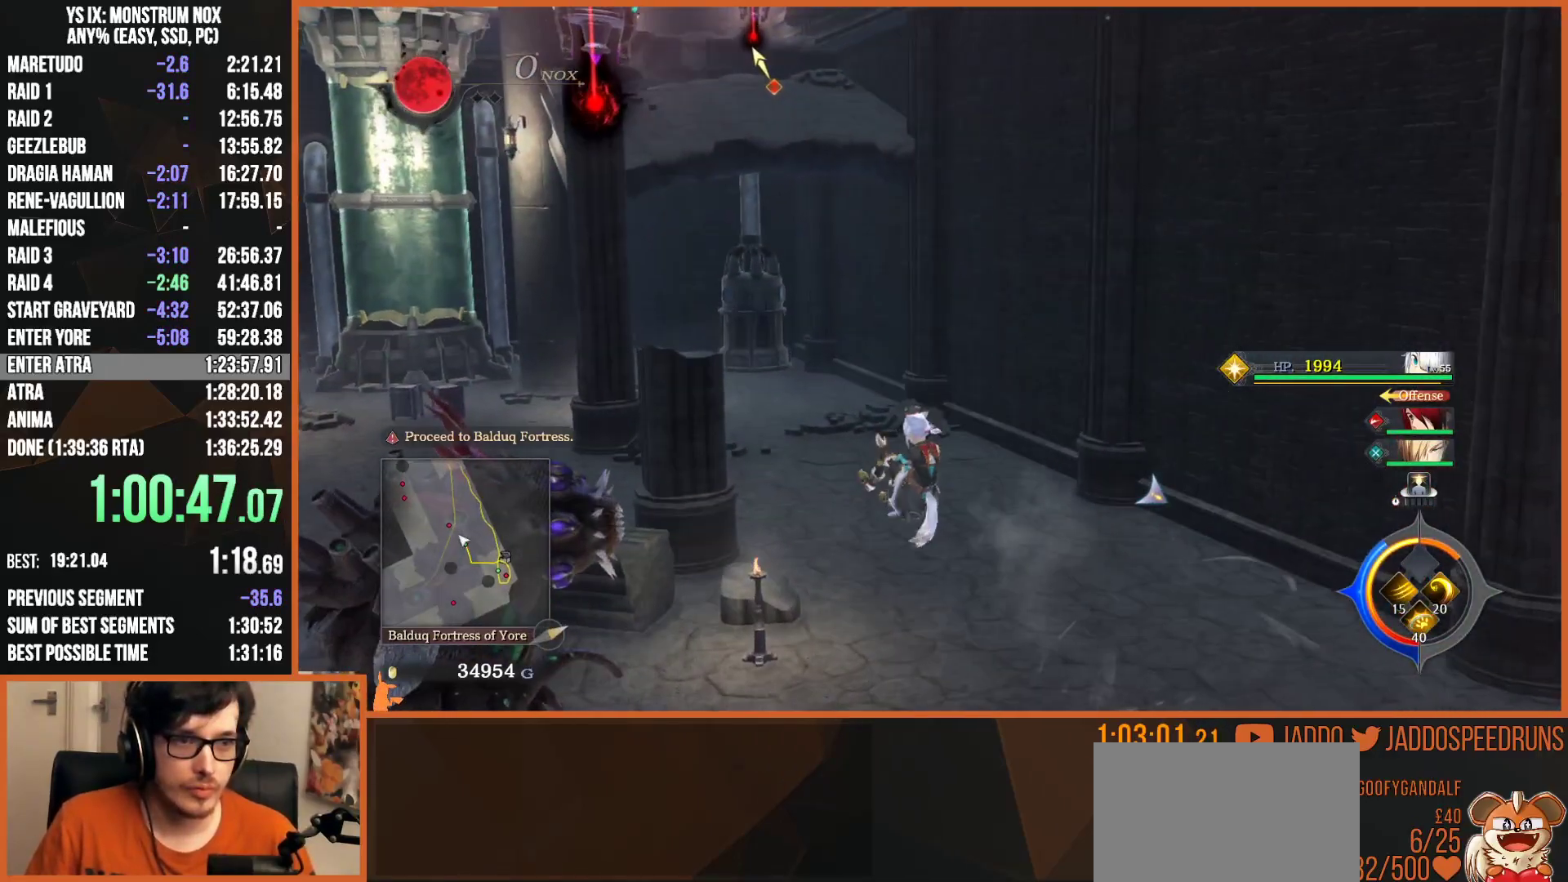
{"buttons": ["L2"], "left_stick": "up", "right_stick": "center", "events": [[33, "right_stick", "left"], [133, "left_stick", "up"], [300, "right_stick", "center"]]}
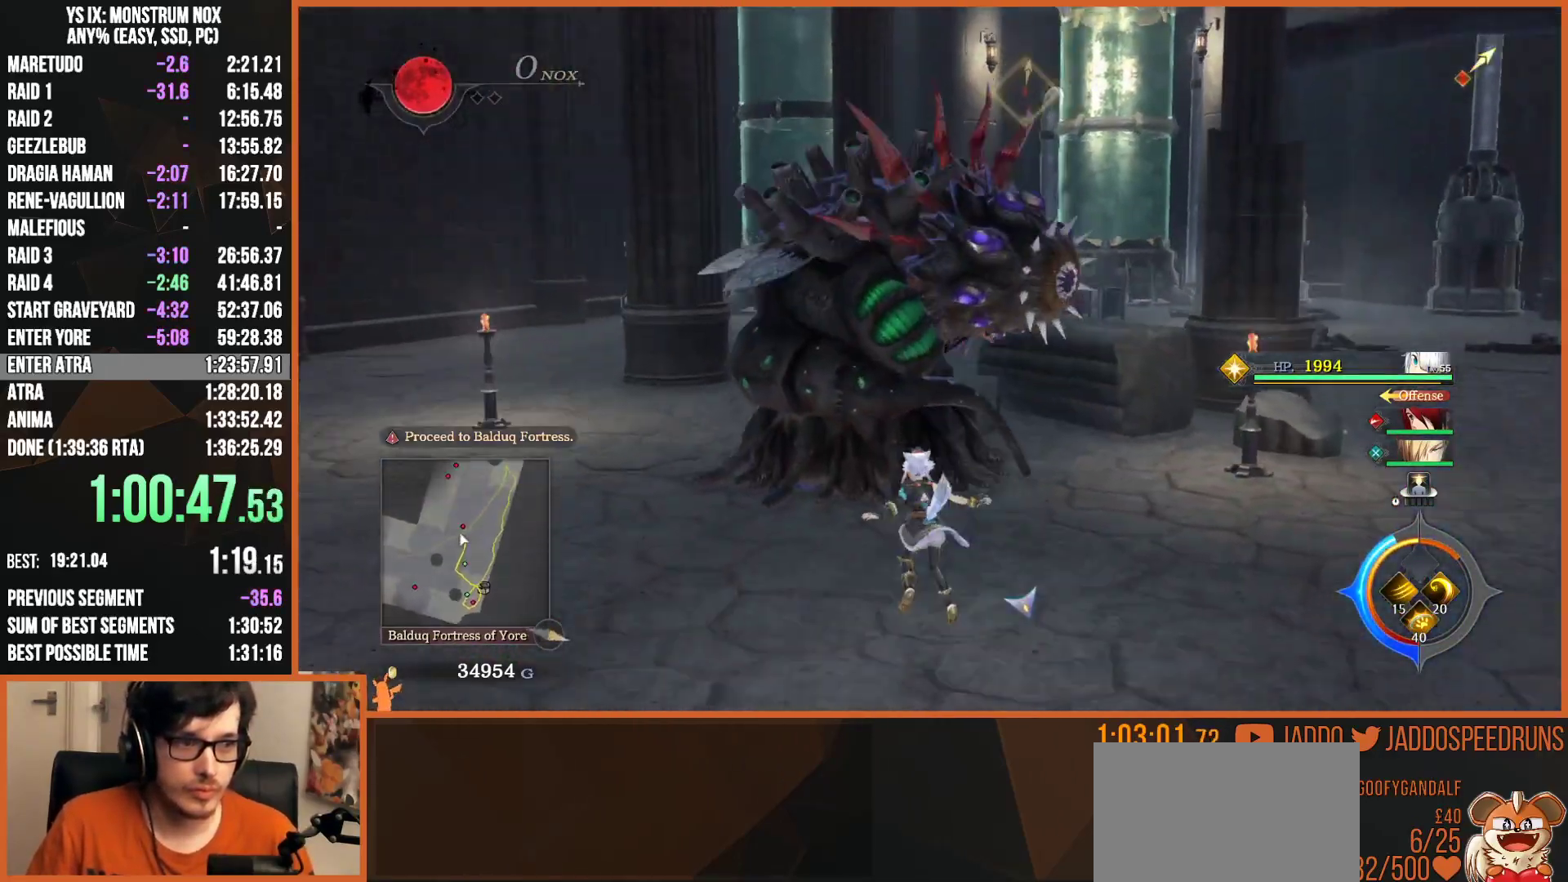
{"buttons": ["L2", "R2"], "left_stick": "up", "right_stick": "center", "events": [[17, "R2", "down"], [83, "SQUARE", "down"], [150, "SQUARE", "up"], [217, "SQUARE", "down"], [300, "SQUARE", "up"], [367, "SQUARE", "down"], [450, "SQUARE", "up"]]}
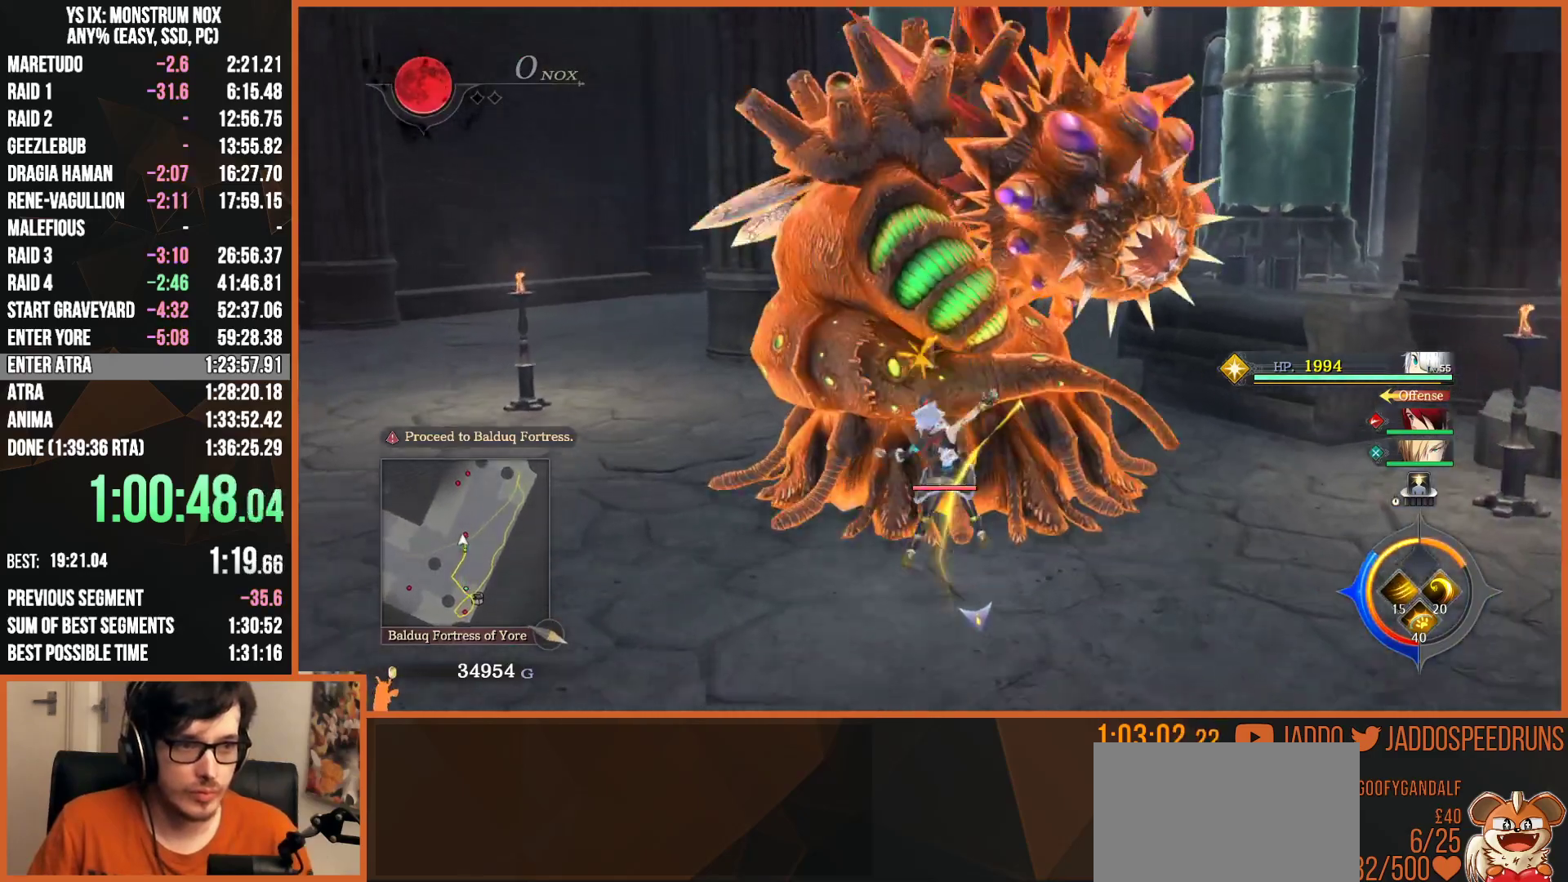
{"buttons": ["SQUARE", "L2", "R2"], "left_stick": "center", "right_stick": "center", "events": [[17, "SQUARE", "down"], [100, "SQUARE", "up"], [167, "SQUARE", "down"], [250, "SQUARE", "up"], [250, "left_stick", "center"], [317, "SQUARE", "down"], [400, "SQUARE", "up"], [483, "SQUARE", "down"]]}
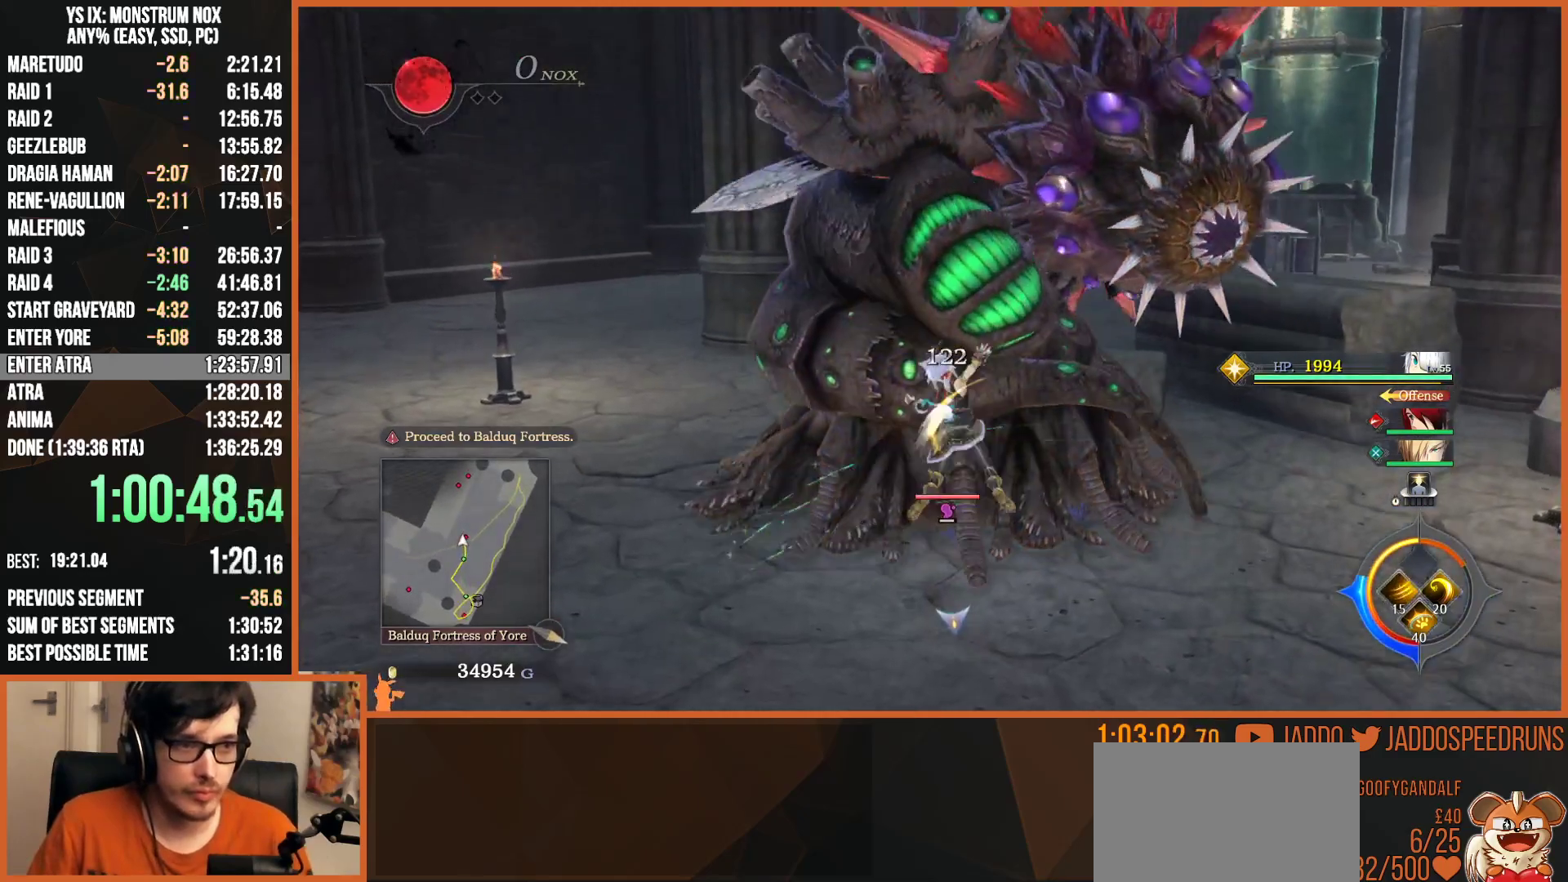
{"buttons": ["SQUARE", "L2", "R2"], "left_stick": "up", "right_stick": "center", "events": [[67, "SQUARE", "up"], [83, "left_stick", "up"], [133, "SQUARE", "down"], [233, "SQUARE", "up"], [300, "SQUARE", "down"], [400, "SQUARE", "up"], [467, "SQUARE", "down"]]}
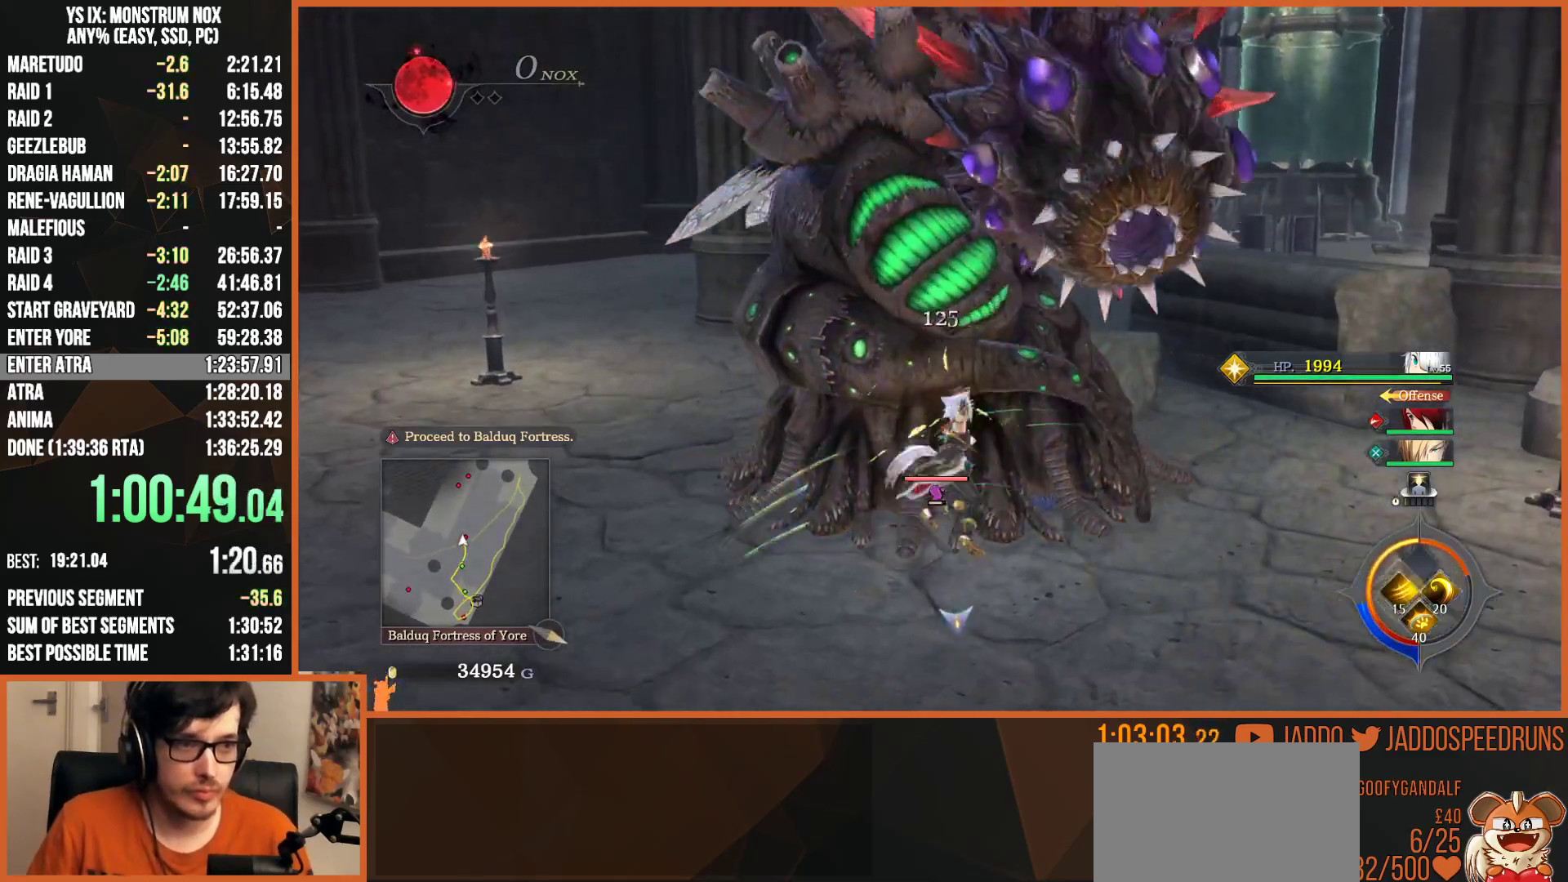
{"buttons": ["SQUARE", "L2", "R2"], "left_stick": "up", "right_stick": "center", "events": [[67, "SQUARE", "up"], [133, "SQUARE", "down"], [233, "SQUARE", "up"], [317, "SQUARE", "down"], [400, "SQUARE", "up"], [483, "SQUARE", "down"]]}
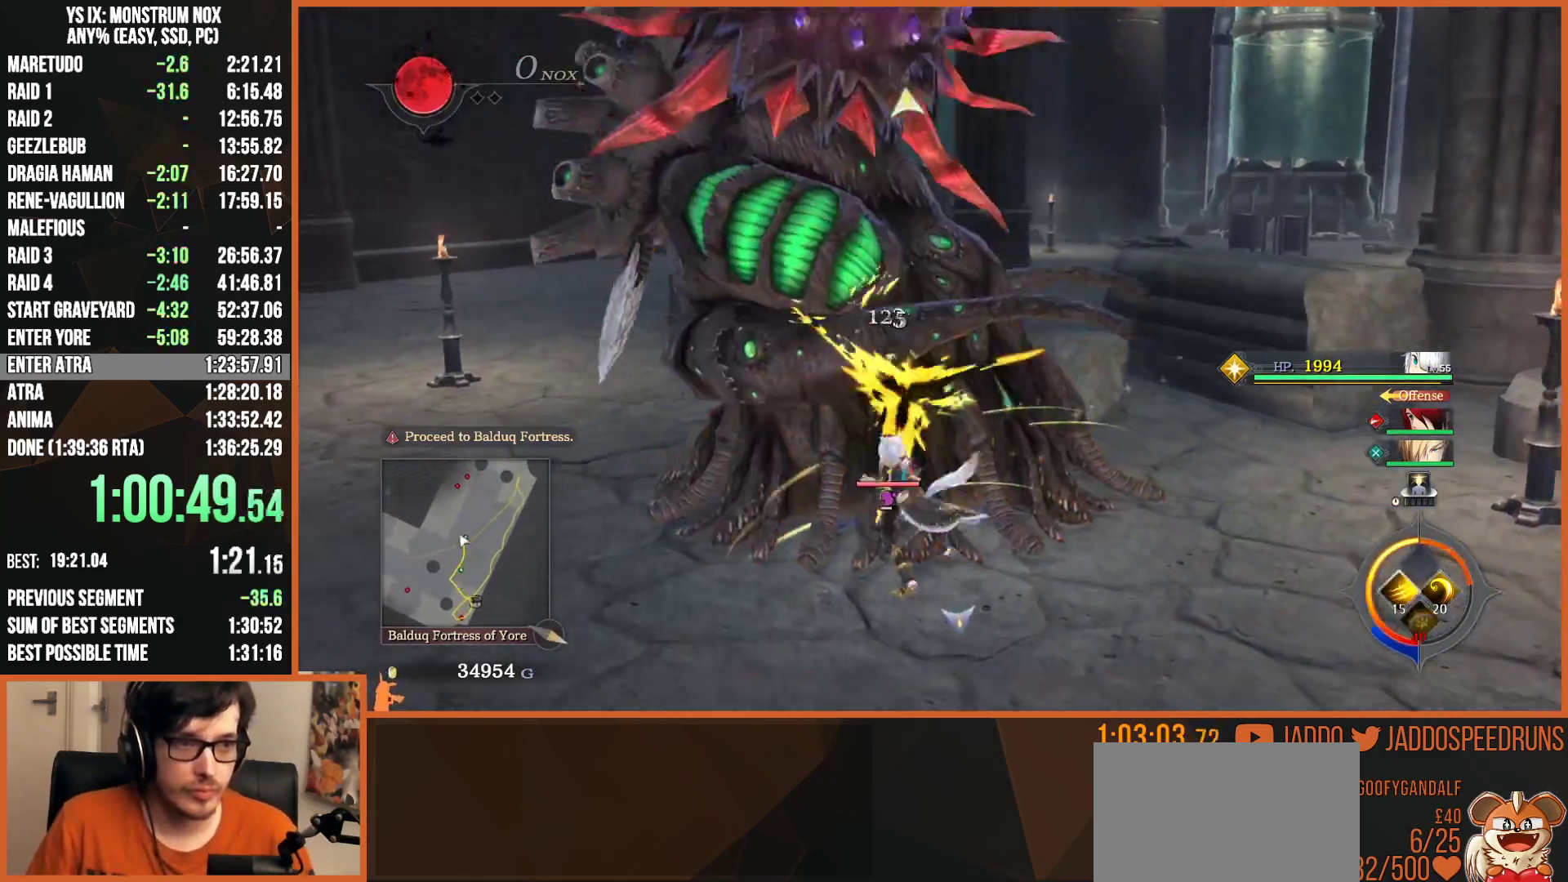
{"buttons": ["L2"], "left_stick": "up", "right_stick": "center", "events": [[83, "SQUARE", "up"], [150, "SQUARE", "down"], [267, "SQUARE", "up"], [317, "SQUARE", "down"], [417, "SQUARE", "up"], [483, "R2", "up"]]}
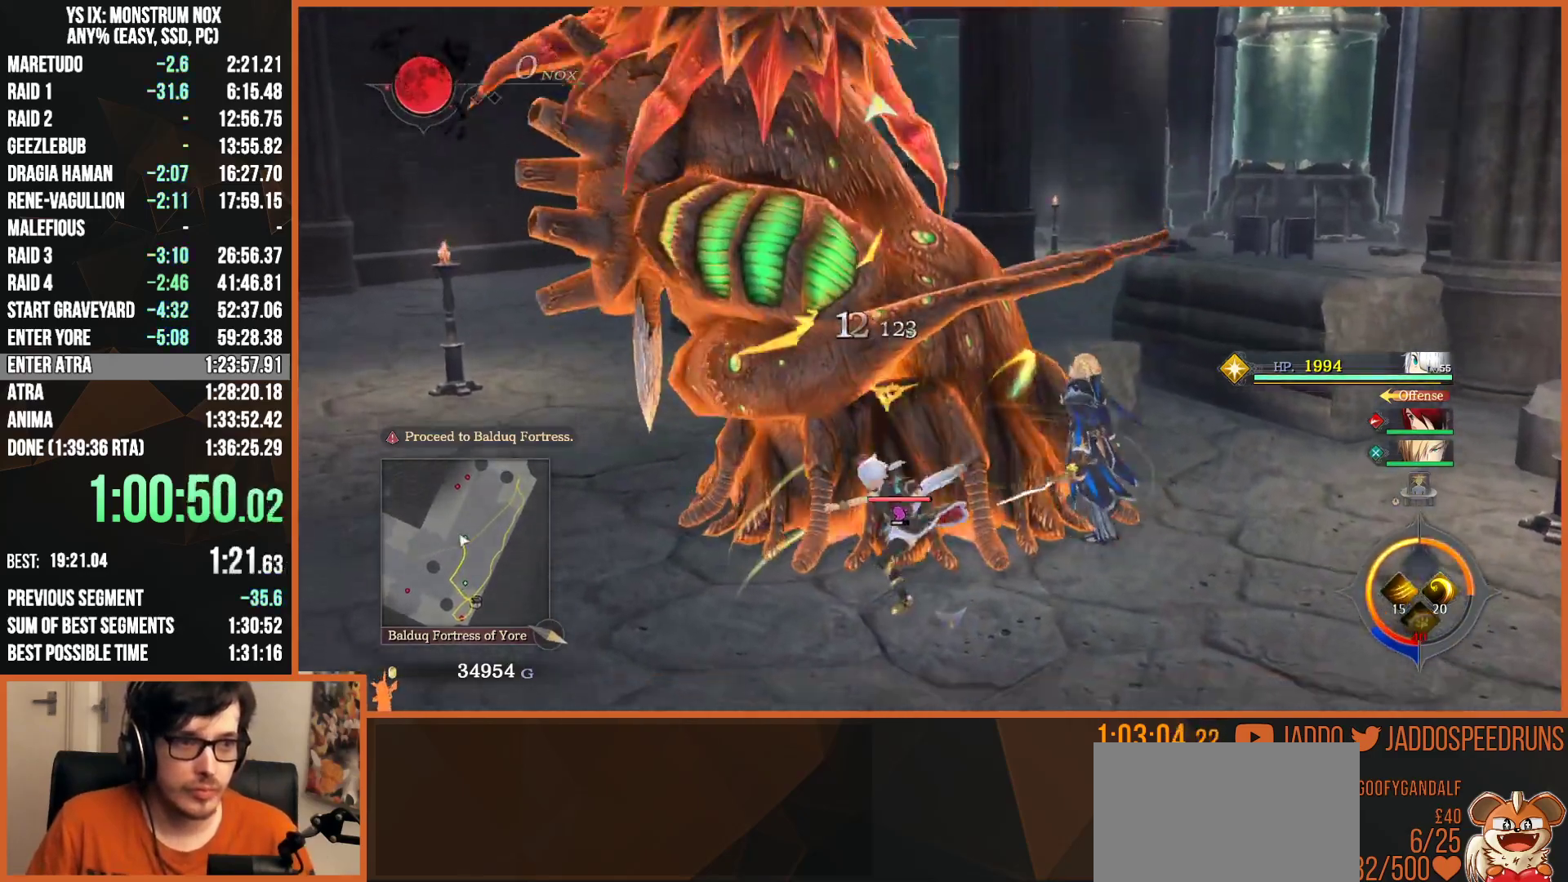
{"buttons": [], "left_stick": "up", "right_stick": "right", "events": [[50, "left_stick", "up-left"], [217, "TRIANGLE", "down"], [317, "TRIANGLE", "up"], [450, "right_stick", "right"], [500, "L2", "up"], [500, "left_stick", "up"]]}
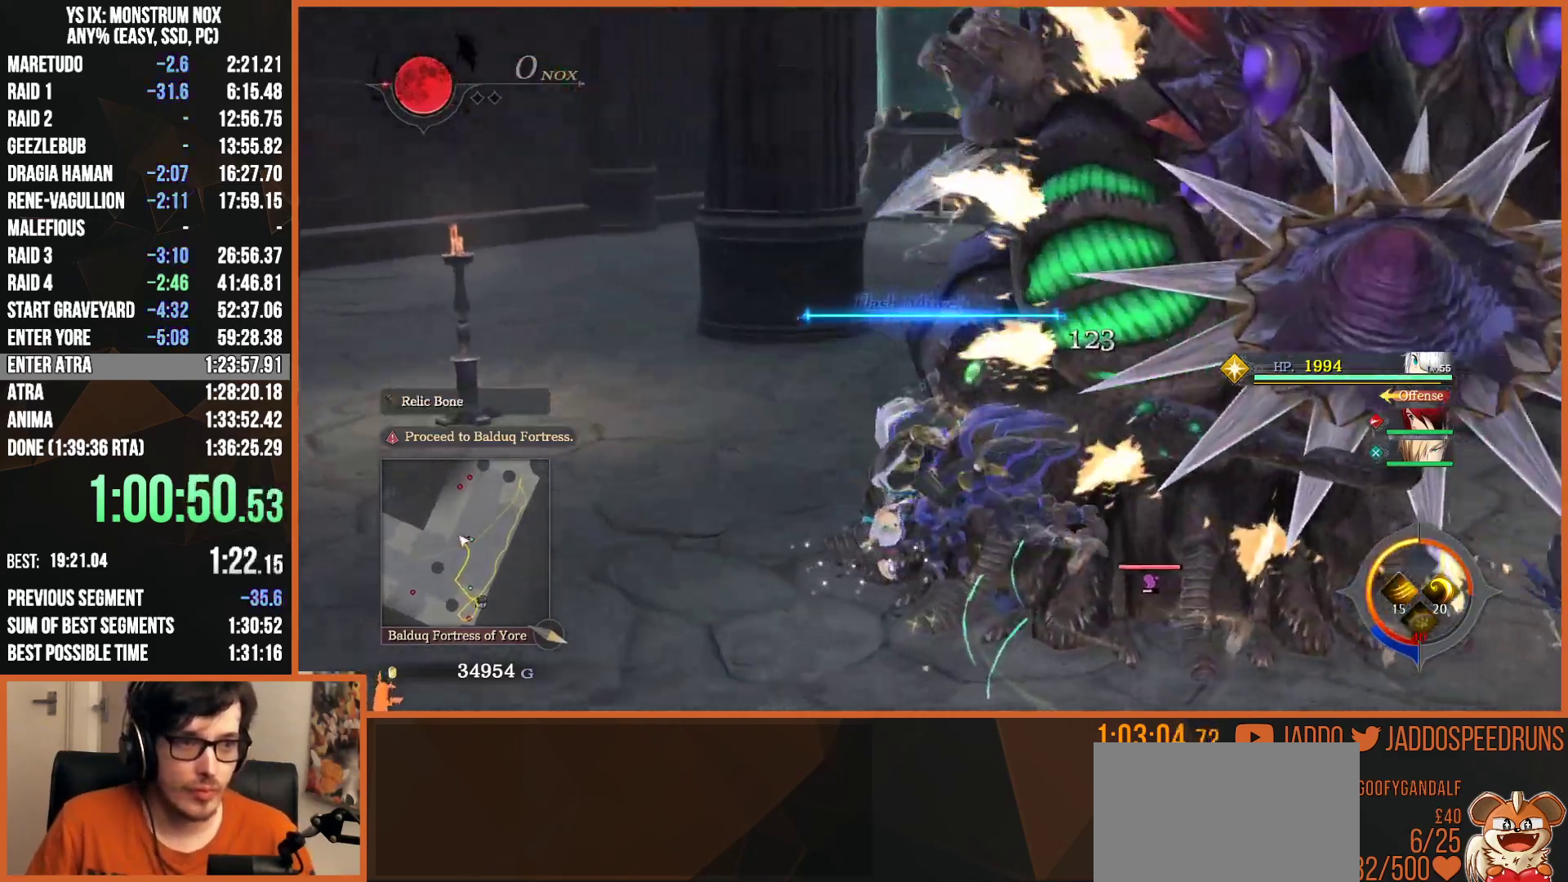
{"buttons": ["L2"], "left_stick": "up", "right_stick": "right", "events": [[167, "L2", "down"]]}
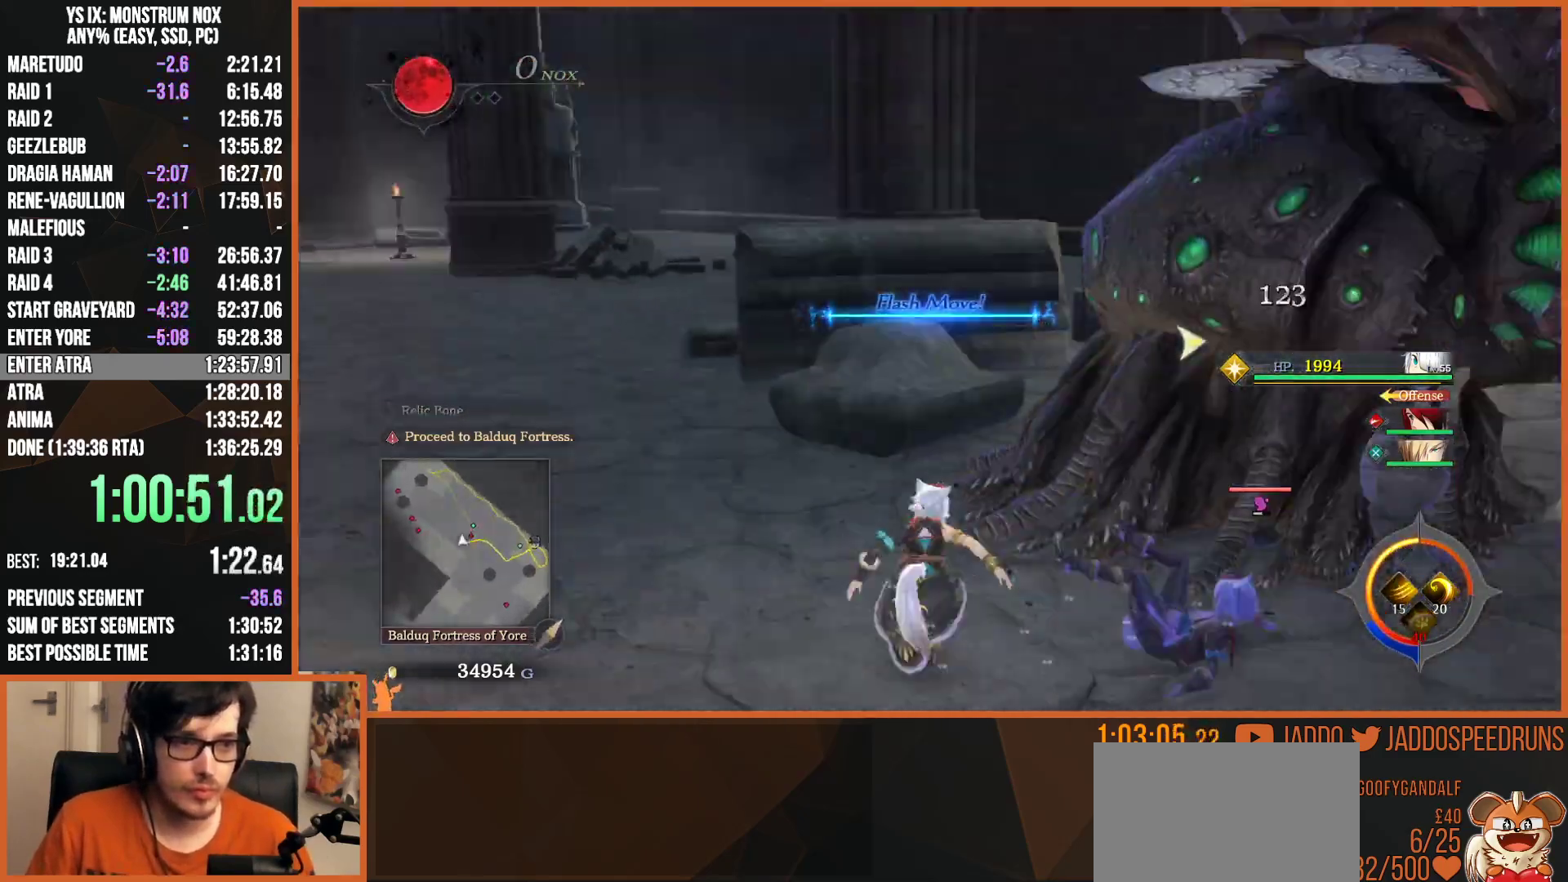
{"buttons": ["SQUARE", "R2"], "left_stick": "up-right", "right_stick": "center", "events": [[33, "SQUARE", "down"], [50, "right_stick", "center"], [117, "left_stick", "up-right"], [150, "L2", "up"], [150, "SQUARE", "up"], [217, "SQUARE", "down"], [267, "left_stick", "right"], [283, "SQUARE", "up"], [333, "R2", "down"], [383, "SQUARE", "down"], [467, "SQUARE", "up"], [500, "SQUARE", "down"], [500, "left_stick", "up-right"]]}
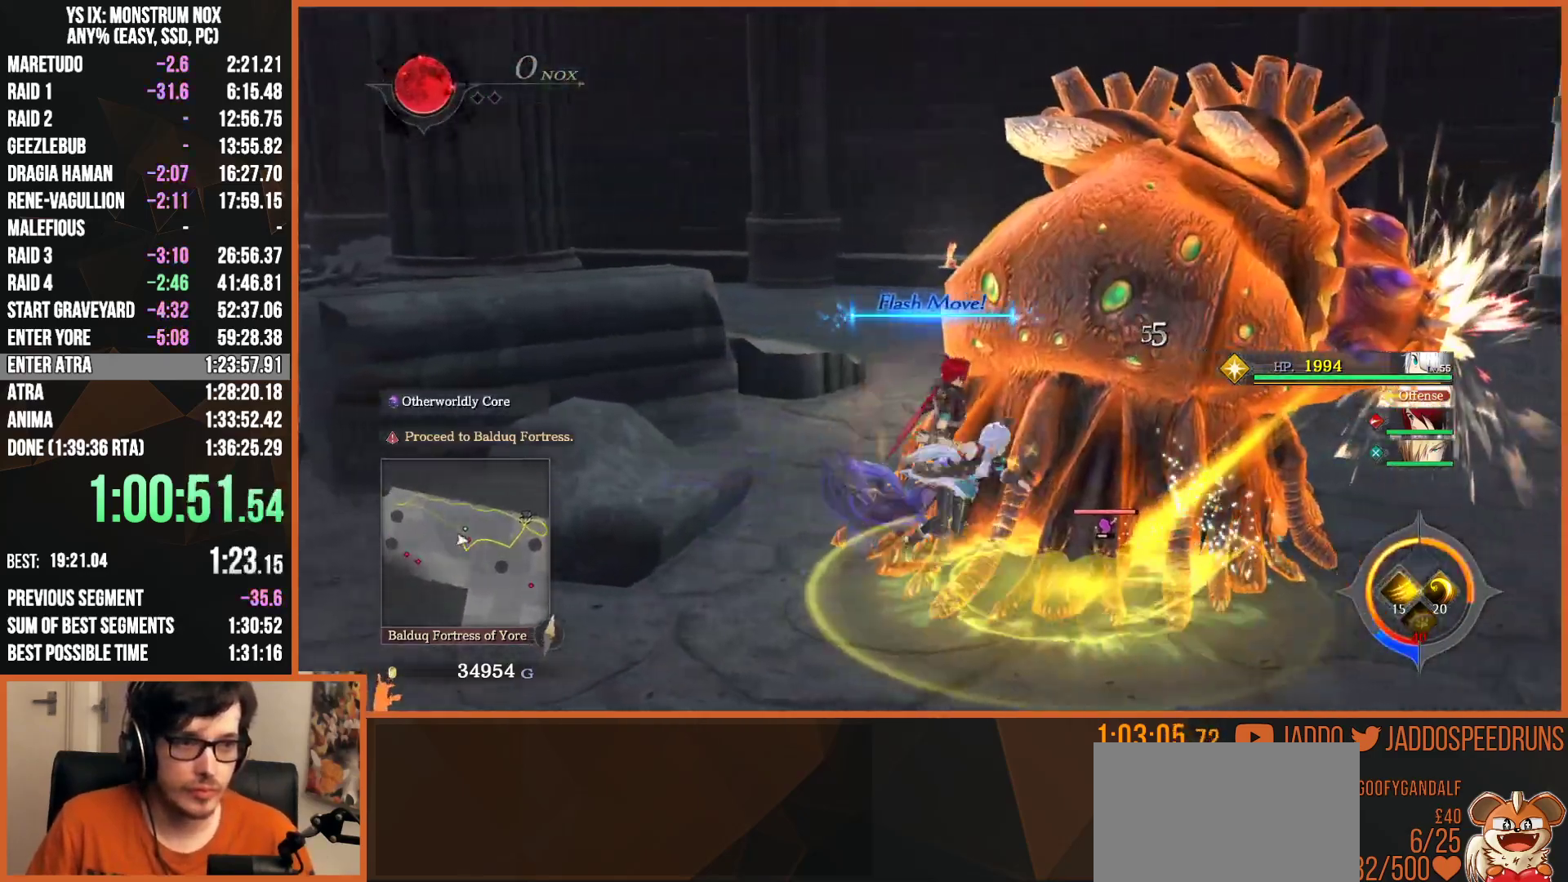
{"buttons": ["L2"], "left_stick": "down-right", "right_stick": "right", "events": [[117, "SQUARE", "up"], [167, "SQUARE", "down"], [250, "left_stick", "center"], [267, "SQUARE", "up"], [417, "R2", "up"], [417, "left_stick", "down-right"], [483, "L2", "down"], [500, "right_stick", "right"]]}
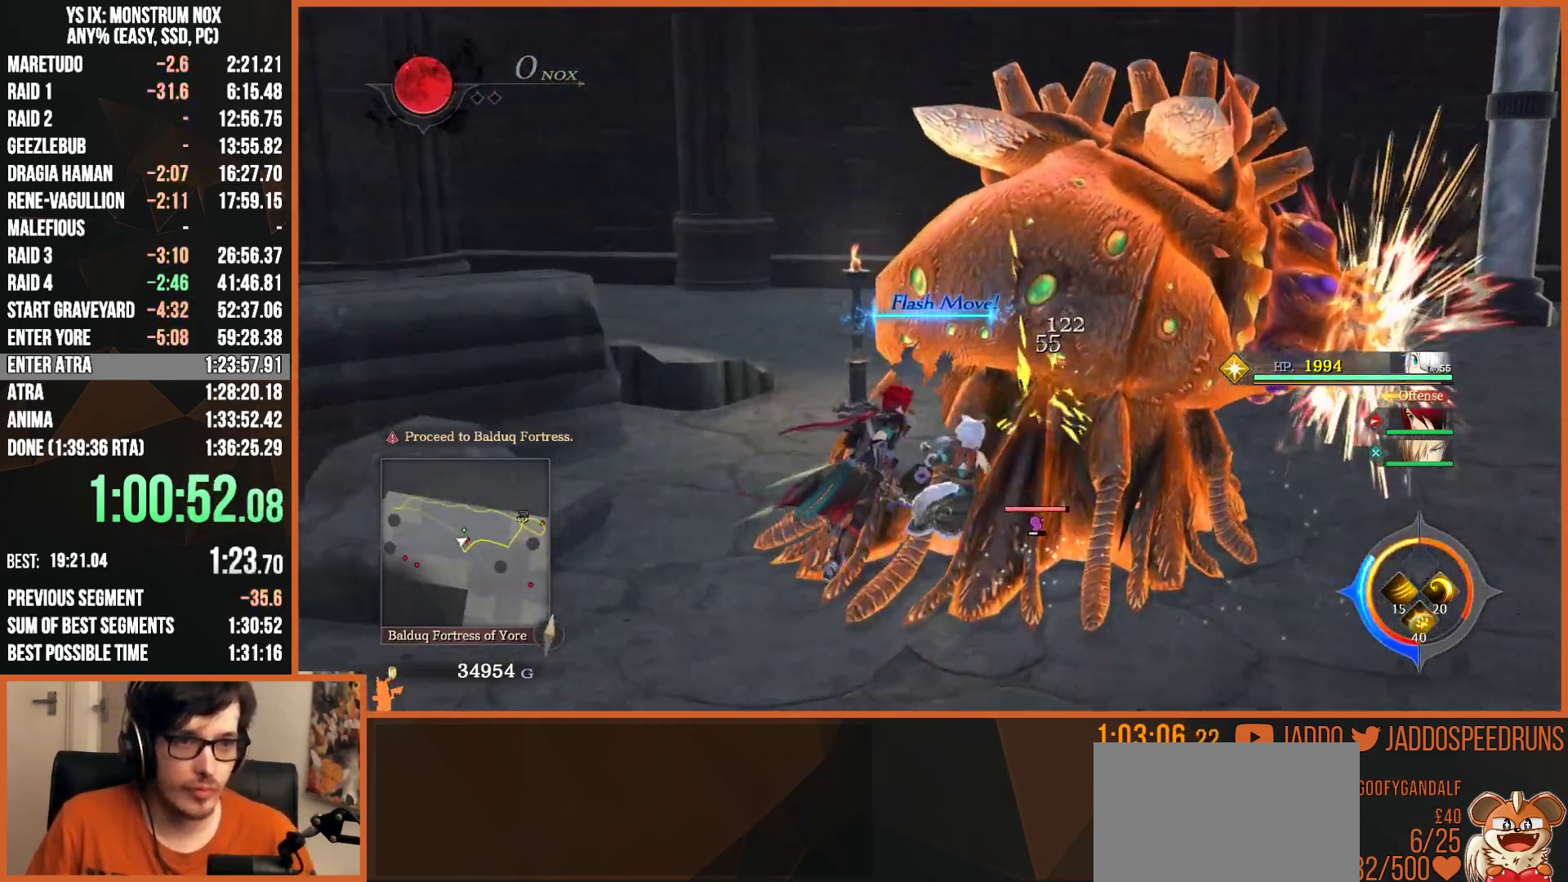
{"buttons": ["L2"], "left_stick": "right", "right_stick": "right", "events": [[317, "TRIANGLE", "down"], [417, "TRIANGLE", "up"], [500, "left_stick", "right"]]}
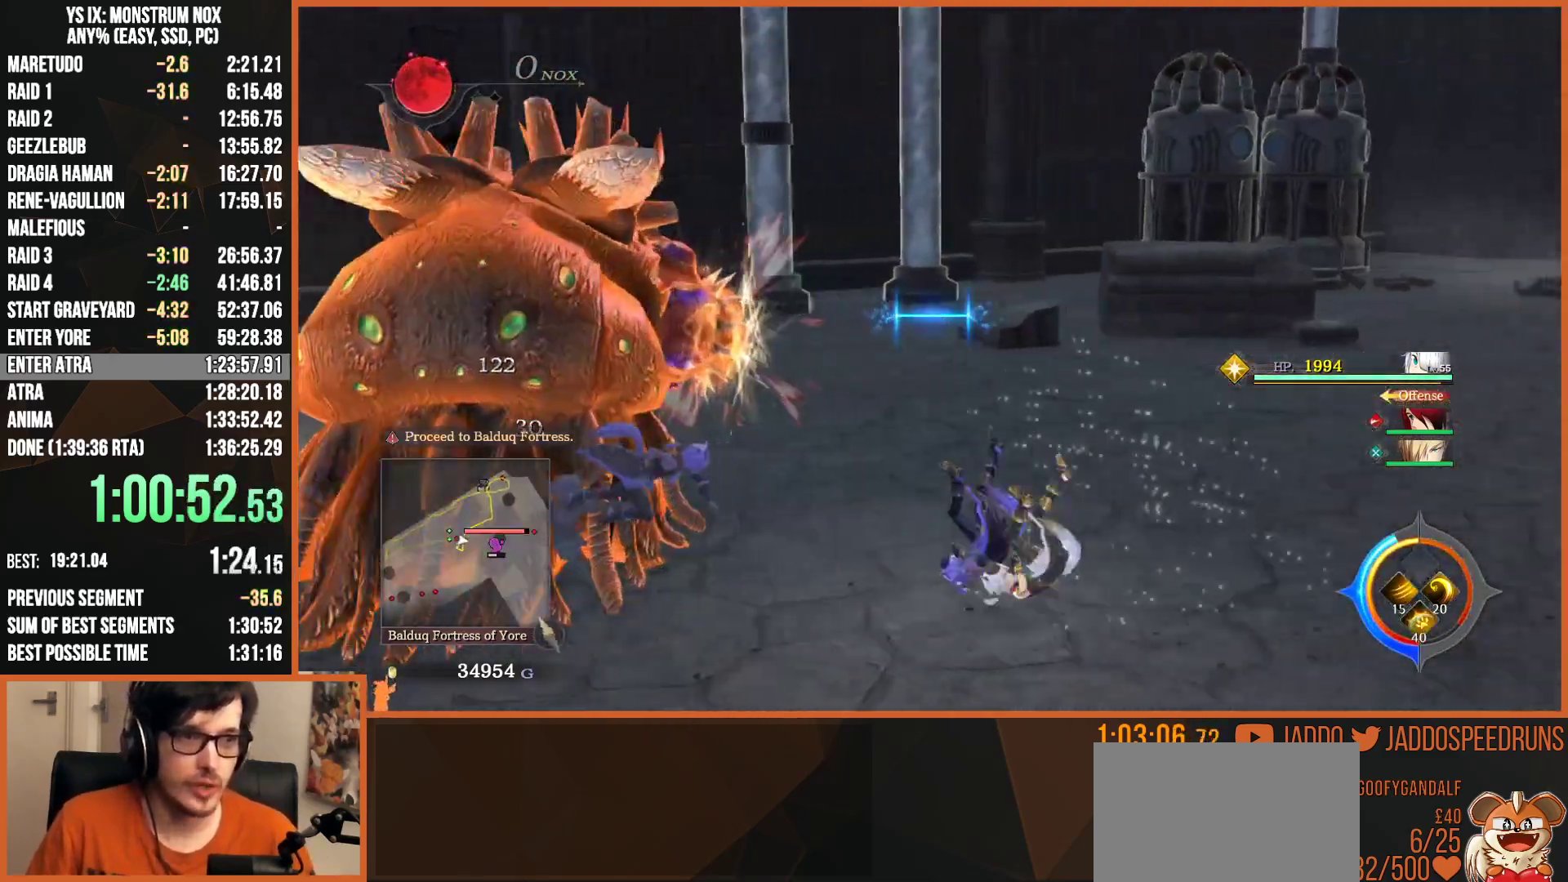
{"buttons": ["L2"], "left_stick": "up-right", "right_stick": "right", "events": [[400, "left_stick", "up-right"]]}
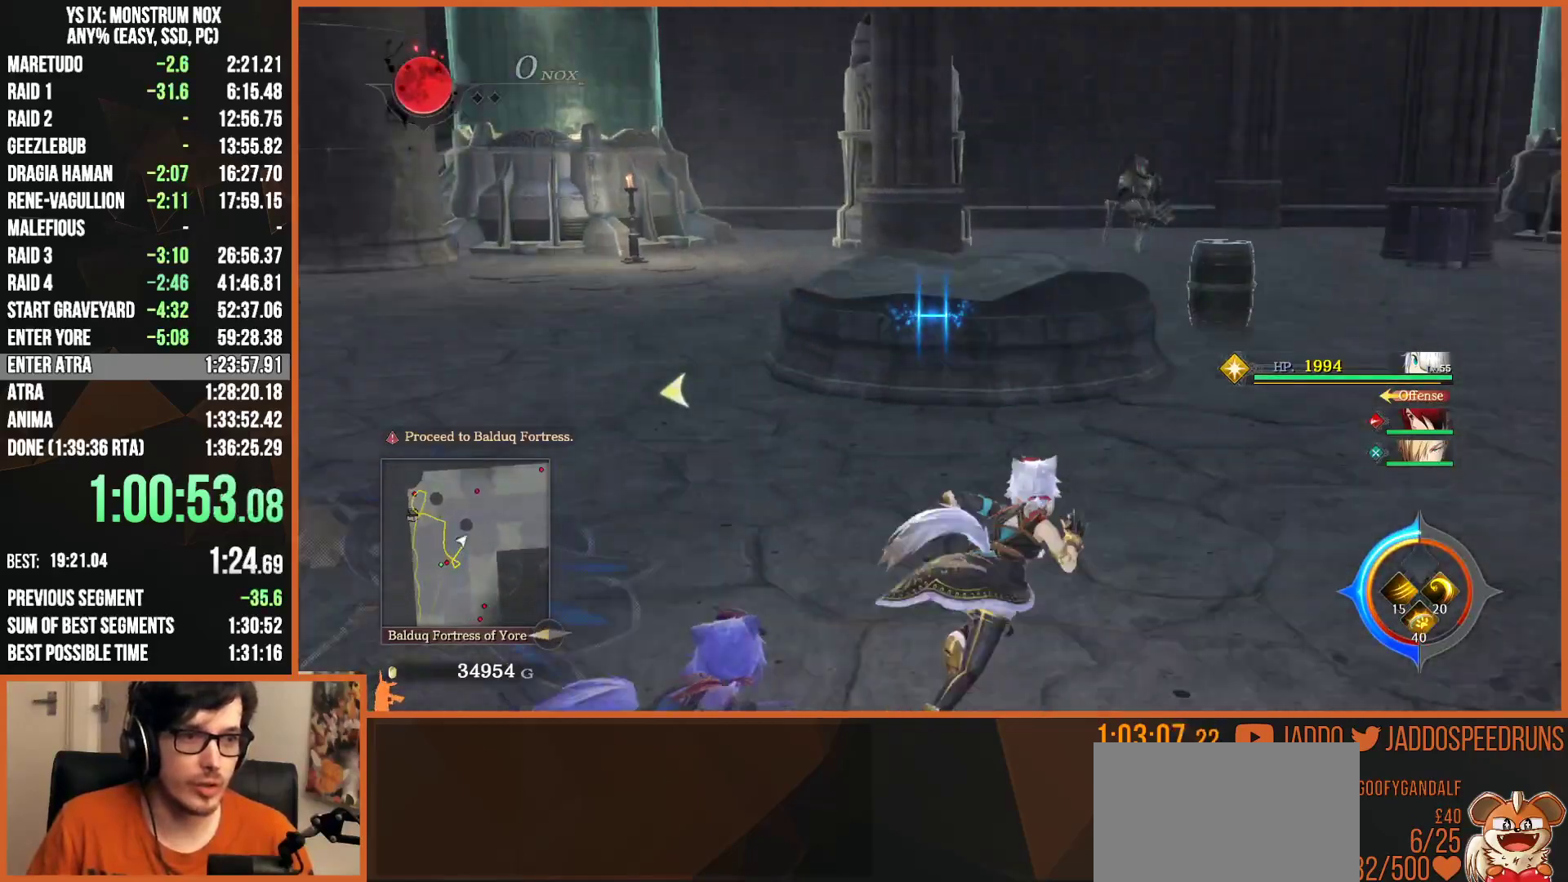
{"buttons": ["L2"], "left_stick": "up", "right_stick": "center", "events": [[100, "left_stick", "up"], [350, "right_stick", "center"], [400, "TRIANGLE", "down"], [483, "TRIANGLE", "up"]]}
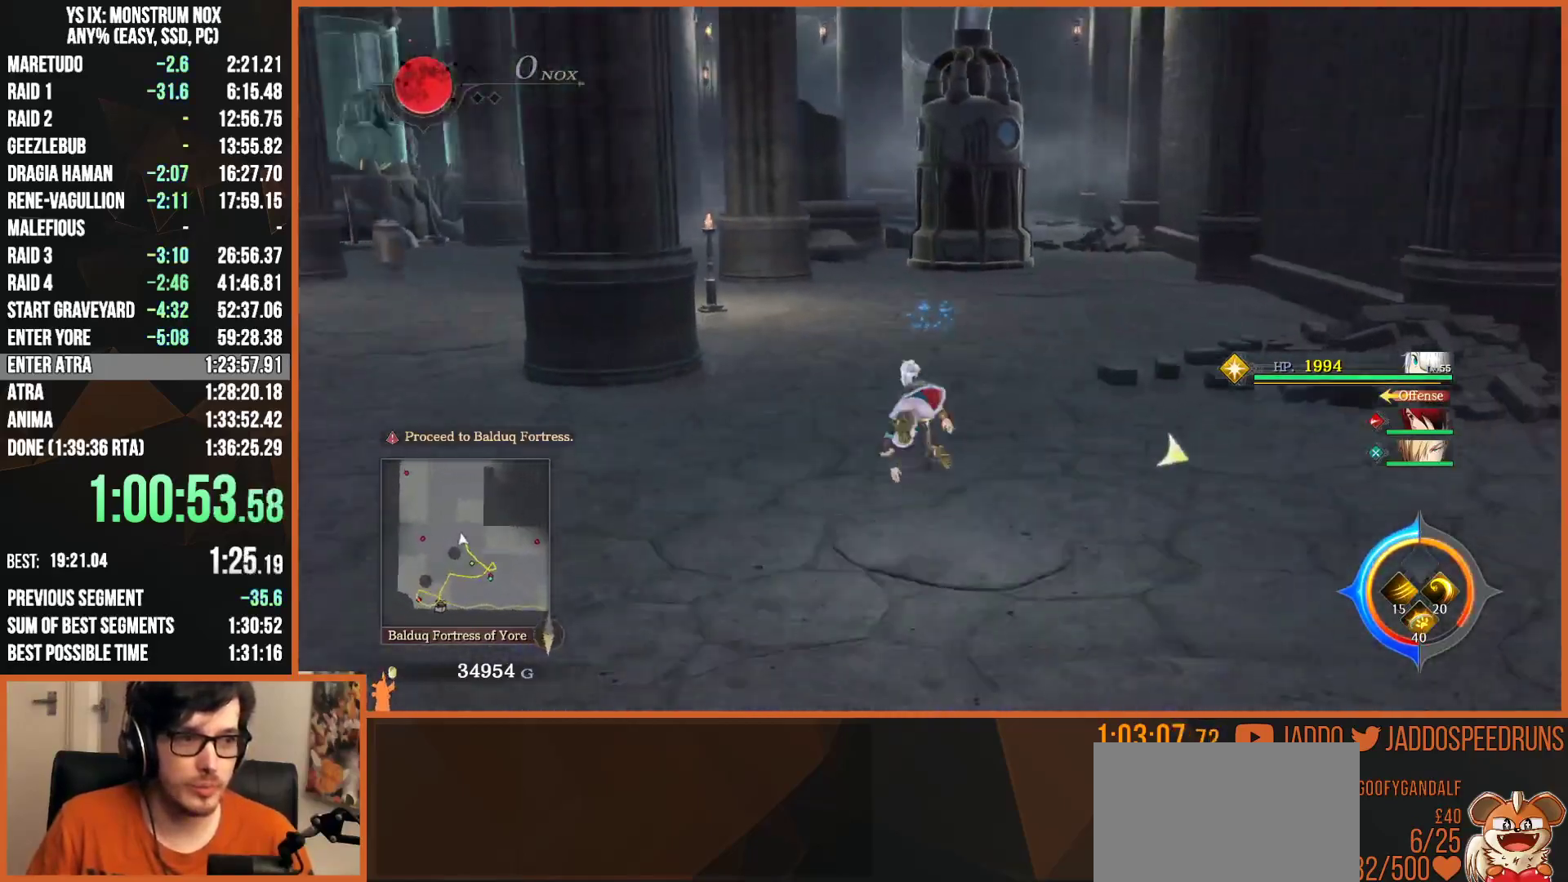
{"buttons": ["L2"], "left_stick": "up", "right_stick": "right", "events": [[133, "right_stick", "right"], [317, "TRIANGLE", "down"], [417, "TRIANGLE", "up"]]}
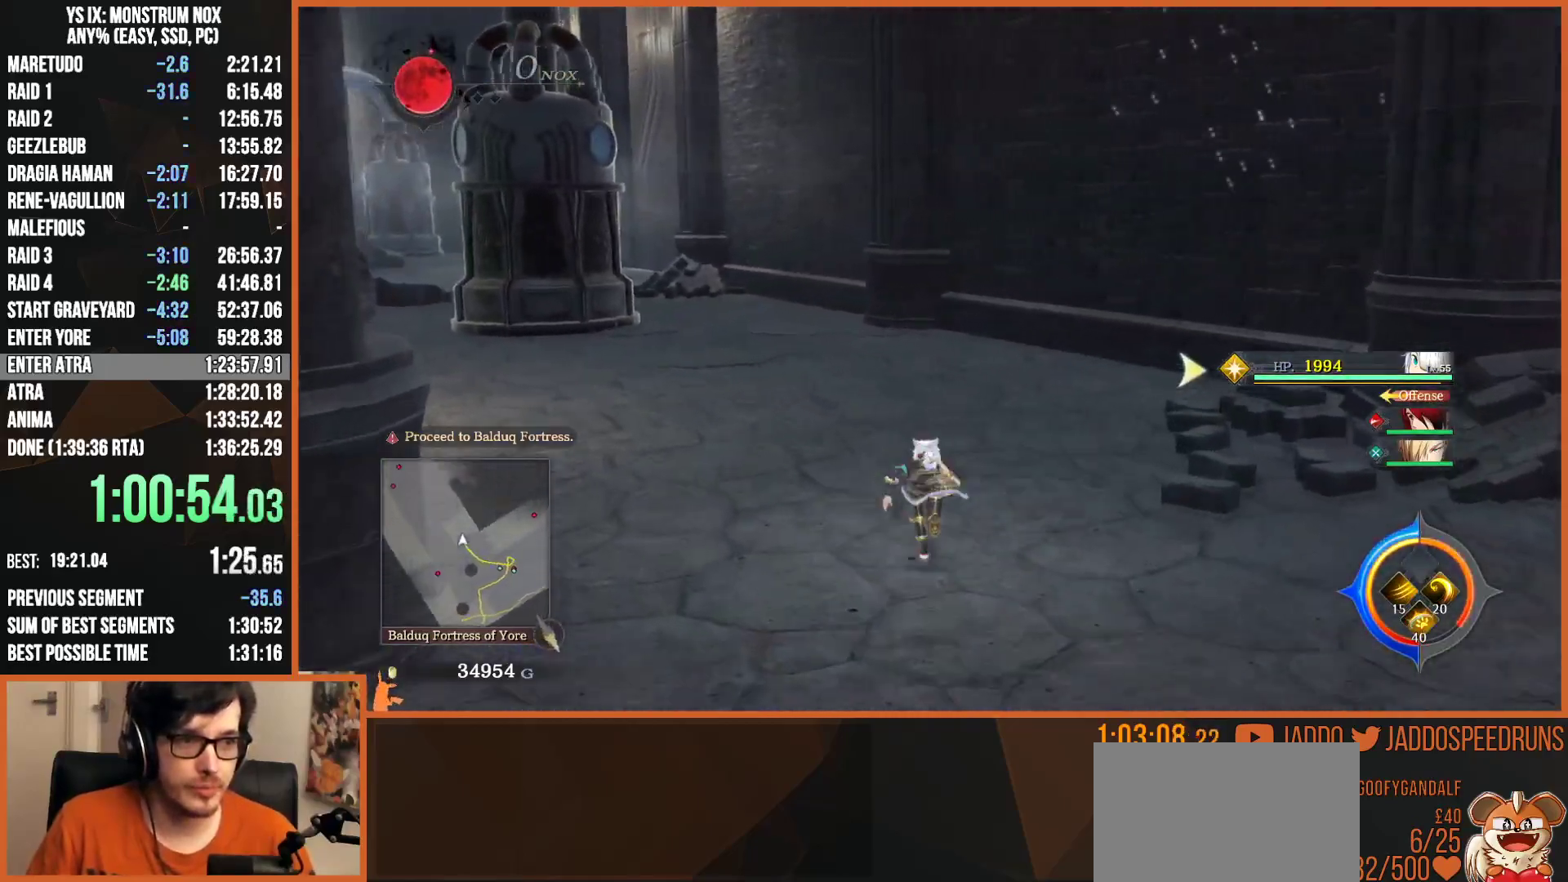
{"buttons": ["L2"], "left_stick": "up", "right_stick": "right", "events": []}
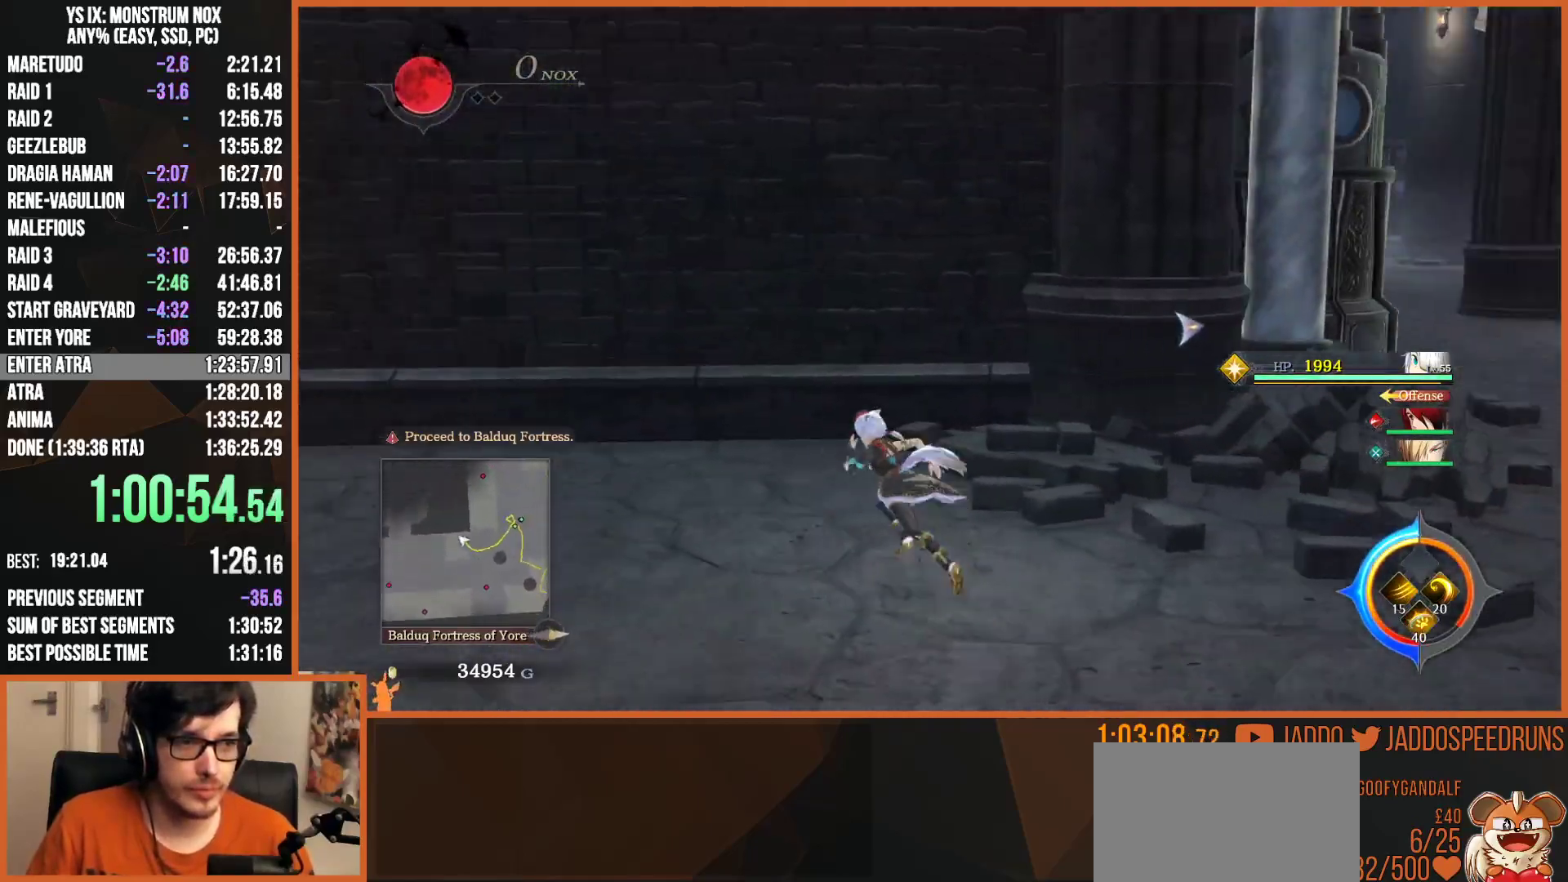
{"buttons": ["L2"], "left_stick": "left", "right_stick": "center", "events": [[50, "left_stick", "up-left"], [183, "CIRCLE", "down"], [183, "left_stick", "left"], [183, "right_stick", "center"], [233, "CIRCLE", "up"], [383, "CIRCLE", "down"], [450, "CIRCLE", "up"]]}